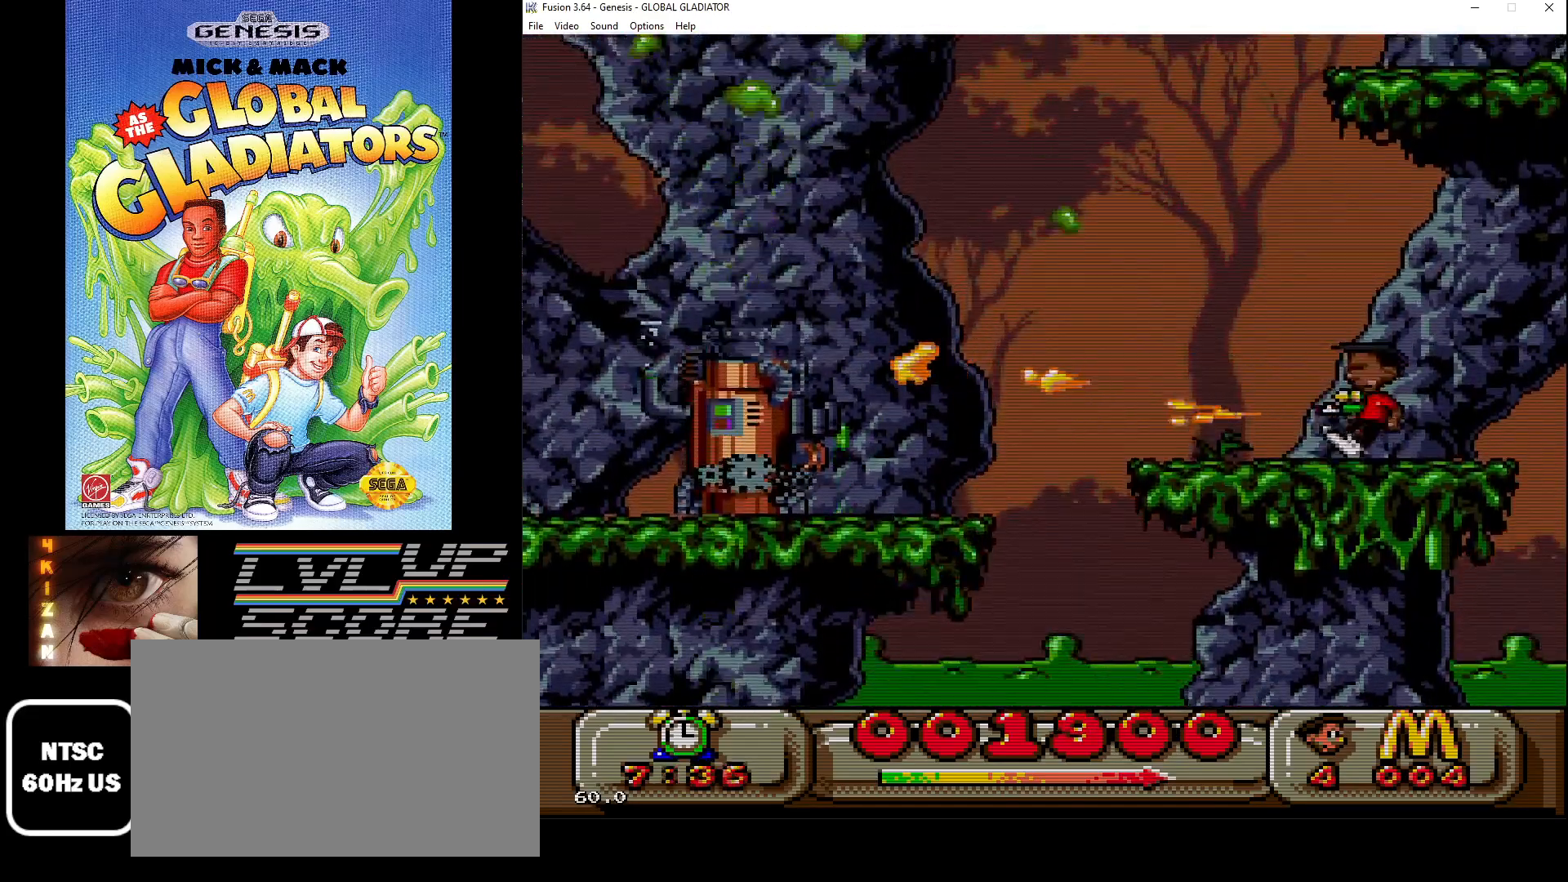
Gameplay with a controller (Xbox layout); each line is a JSON object with the inputs held at the frame after it. "events" lists button and stick changes between this image and that frame as [ms after this image, input, new state], when the widget could be followed in between. Not read: L1 L2 L3 R1 R2 R3.
{"buttons": ["B"], "events": [[83, "B", "down"], [167, "B", "up"], [250, "B", "down"], [333, "B", "up"], [433, "B", "down"]]}
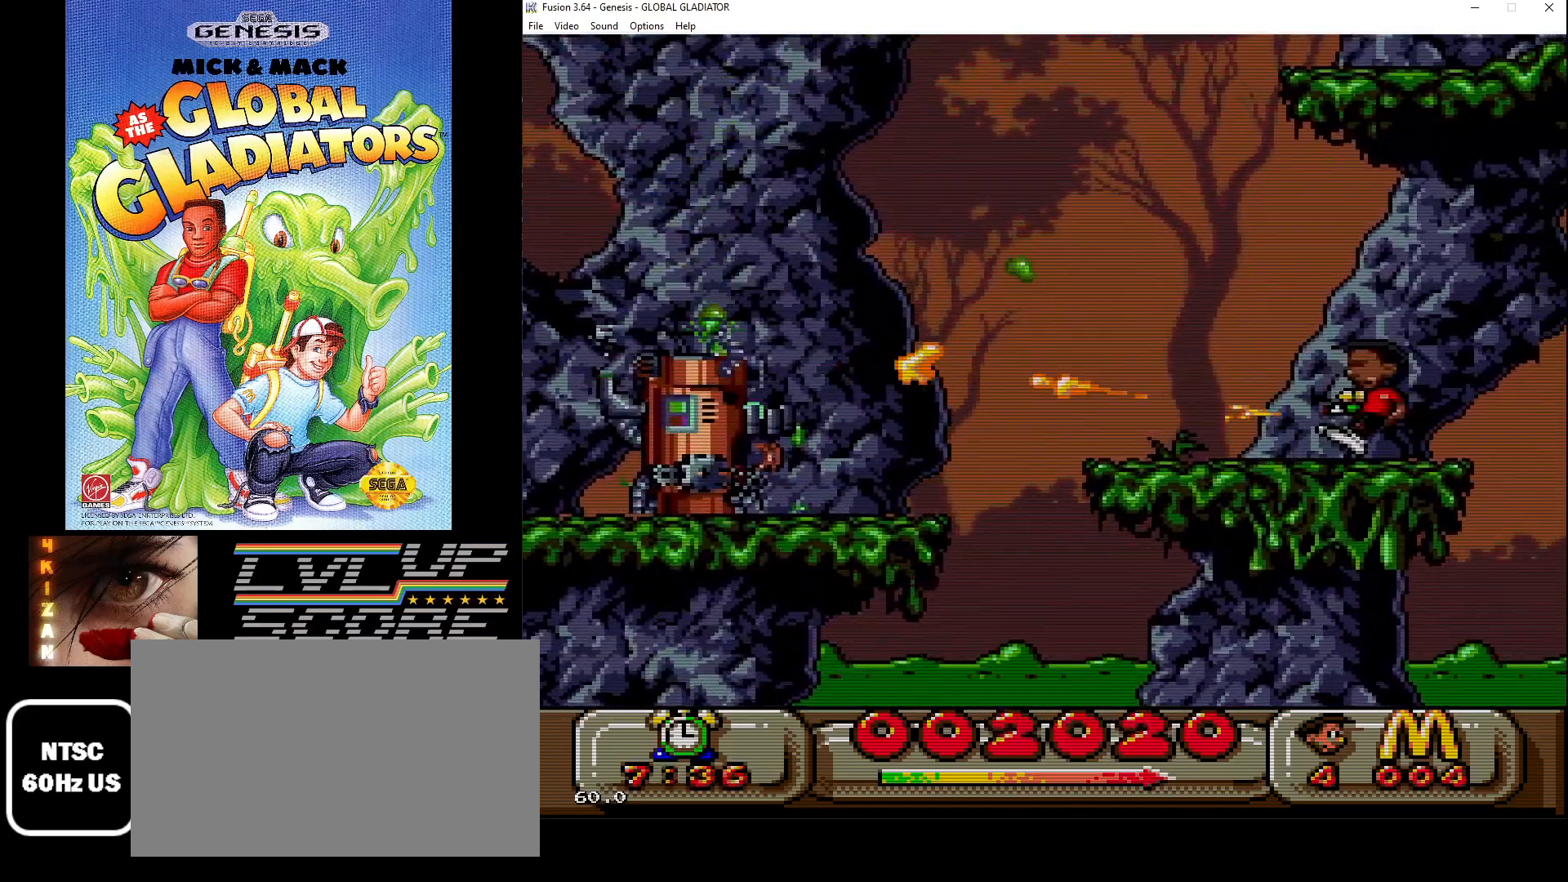
{"buttons": ["DPAD_LEFT"], "events": [[17, "B", "up"], [117, "B", "down"], [183, "B", "up"], [400, "DPAD_LEFT", "down"]]}
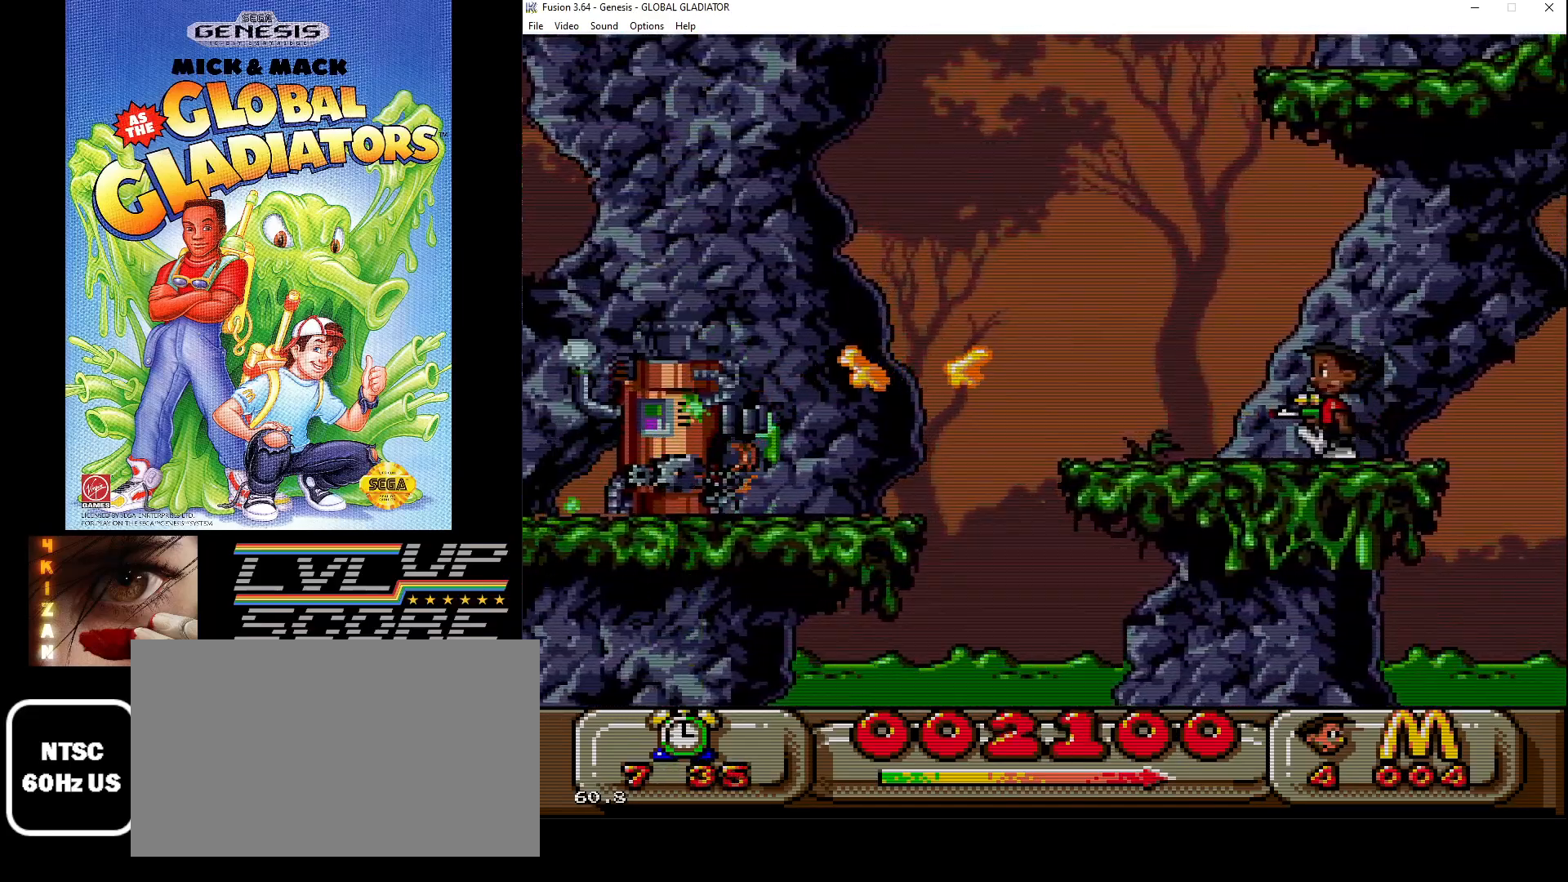
{"buttons": ["DPAD_LEFT"], "events": []}
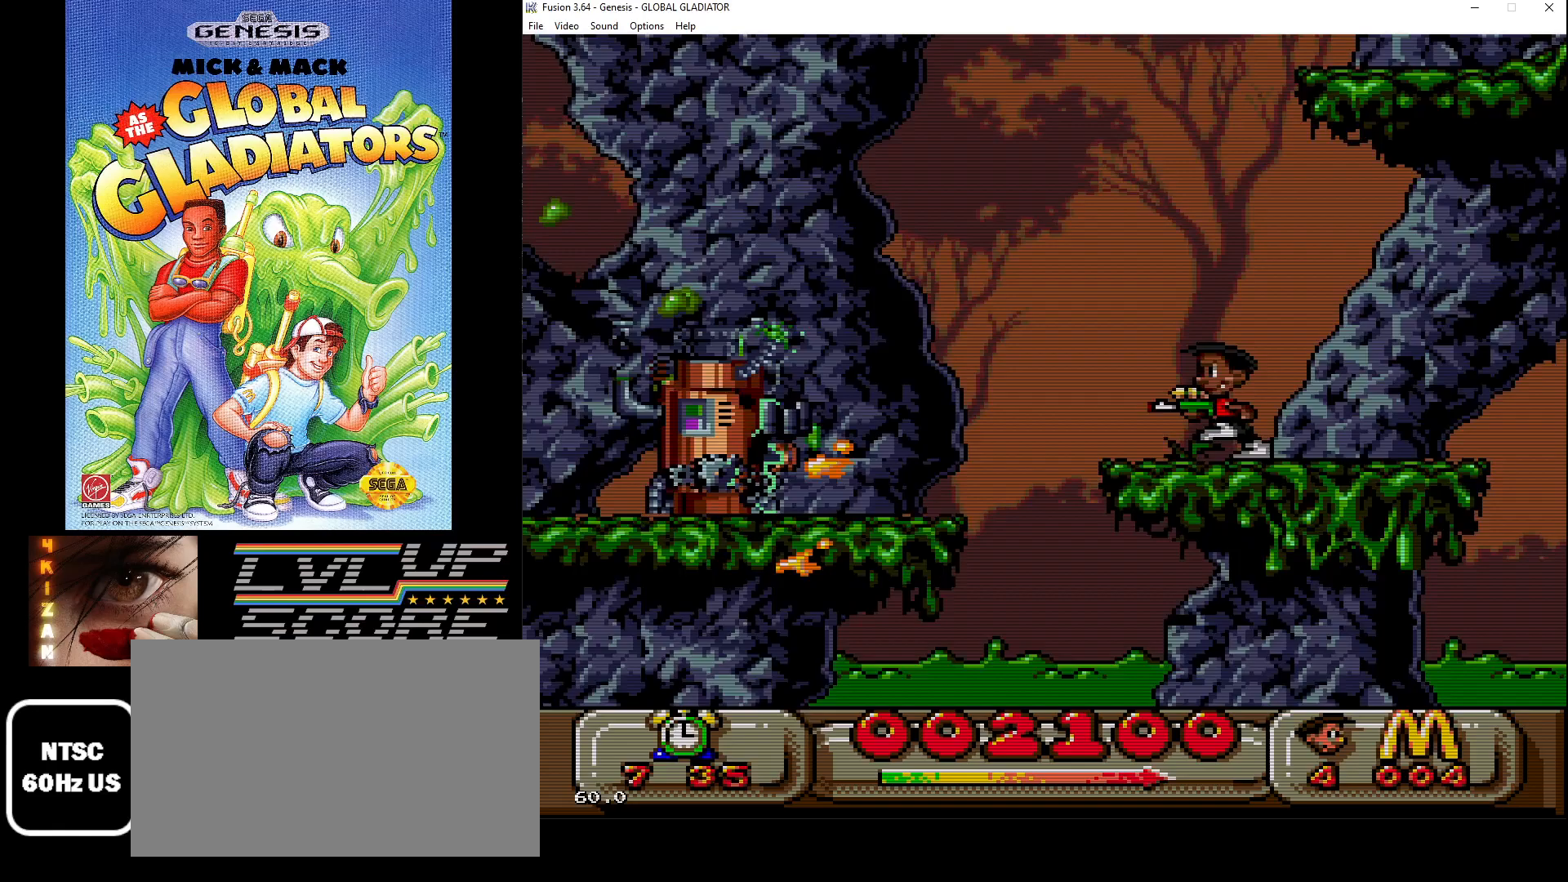
{"buttons": ["B"], "events": [[150, "DPAD_LEFT", "up"], [267, "B", "down"], [383, "B", "up"], [450, "B", "down"]]}
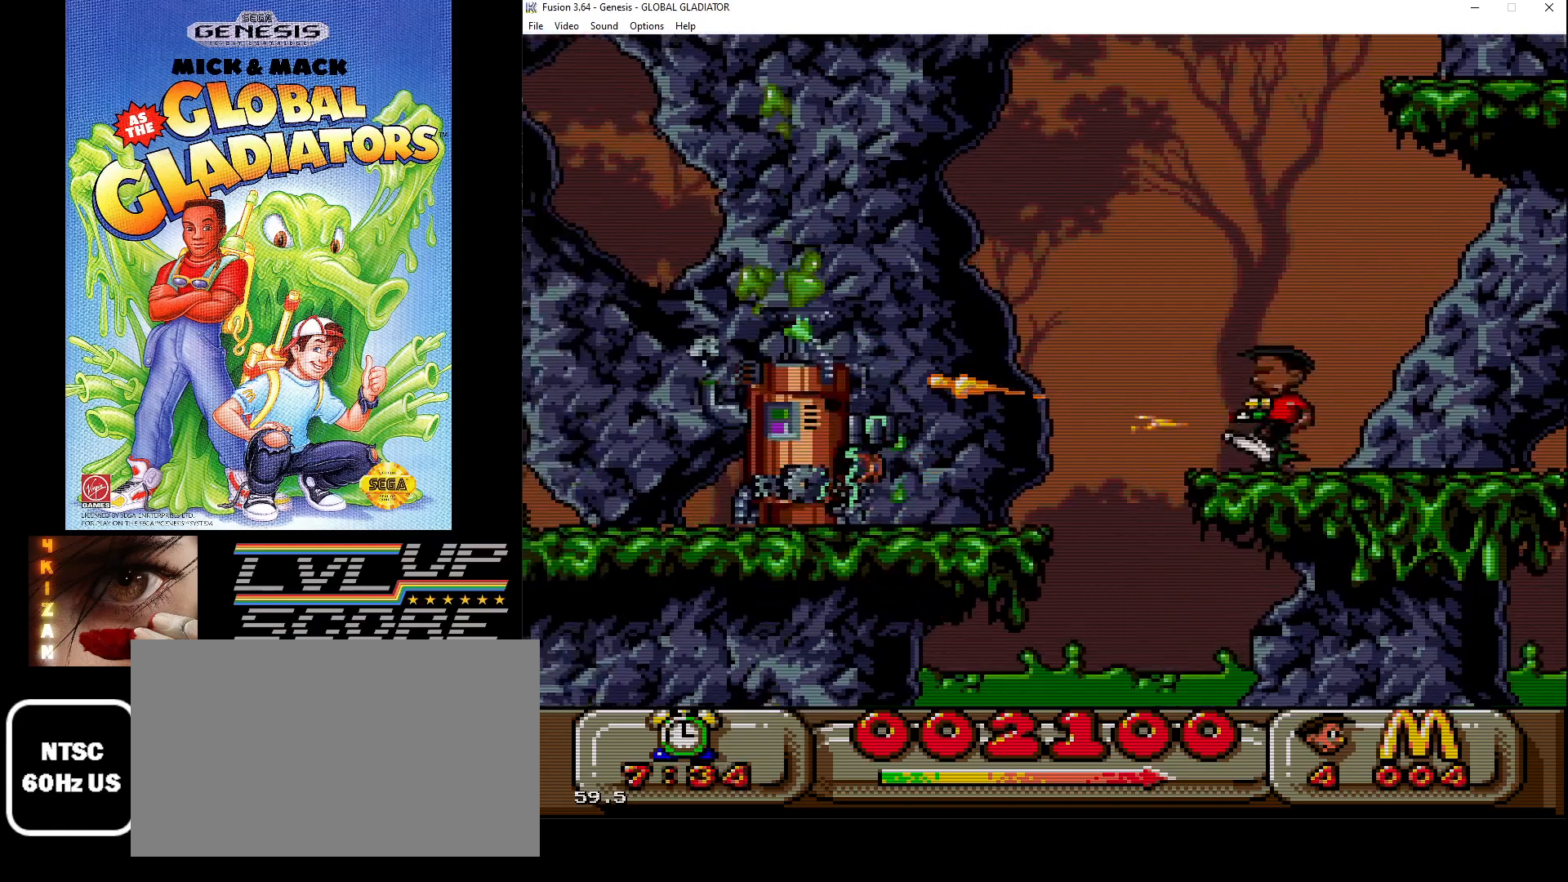
{"buttons": ["B"], "events": [[50, "B", "up"], [117, "B", "down"], [217, "B", "up"], [283, "B", "down"], [383, "B", "up"], [450, "B", "down"]]}
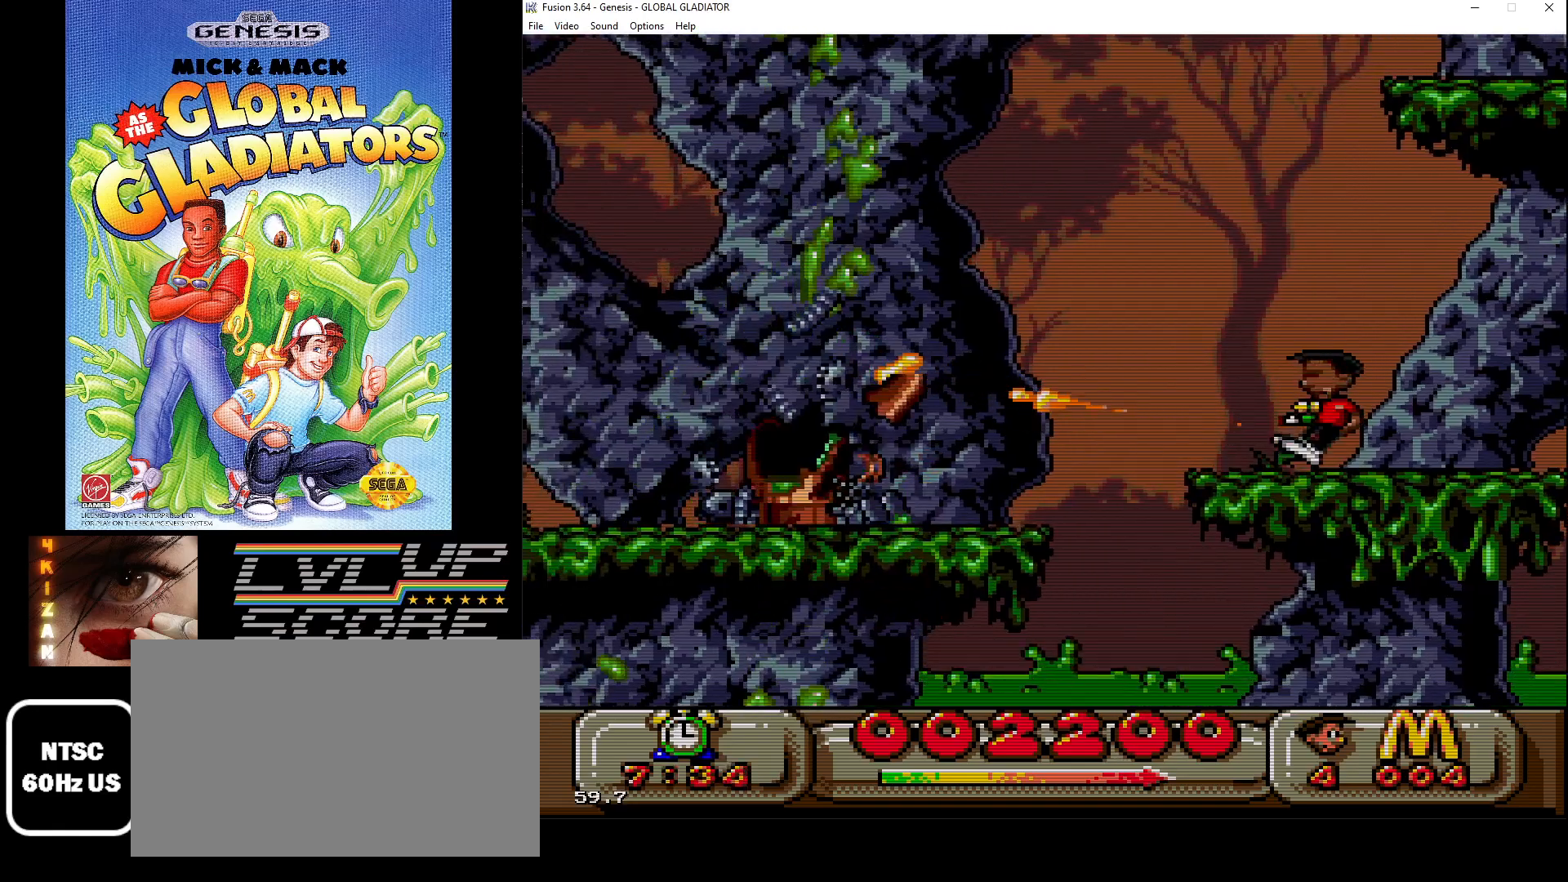
{"buttons": [], "events": [[67, "B", "up"], [133, "B", "down"], [217, "B", "up"], [333, "DPAD_RIGHT", "down"], [467, "DPAD_RIGHT", "up"]]}
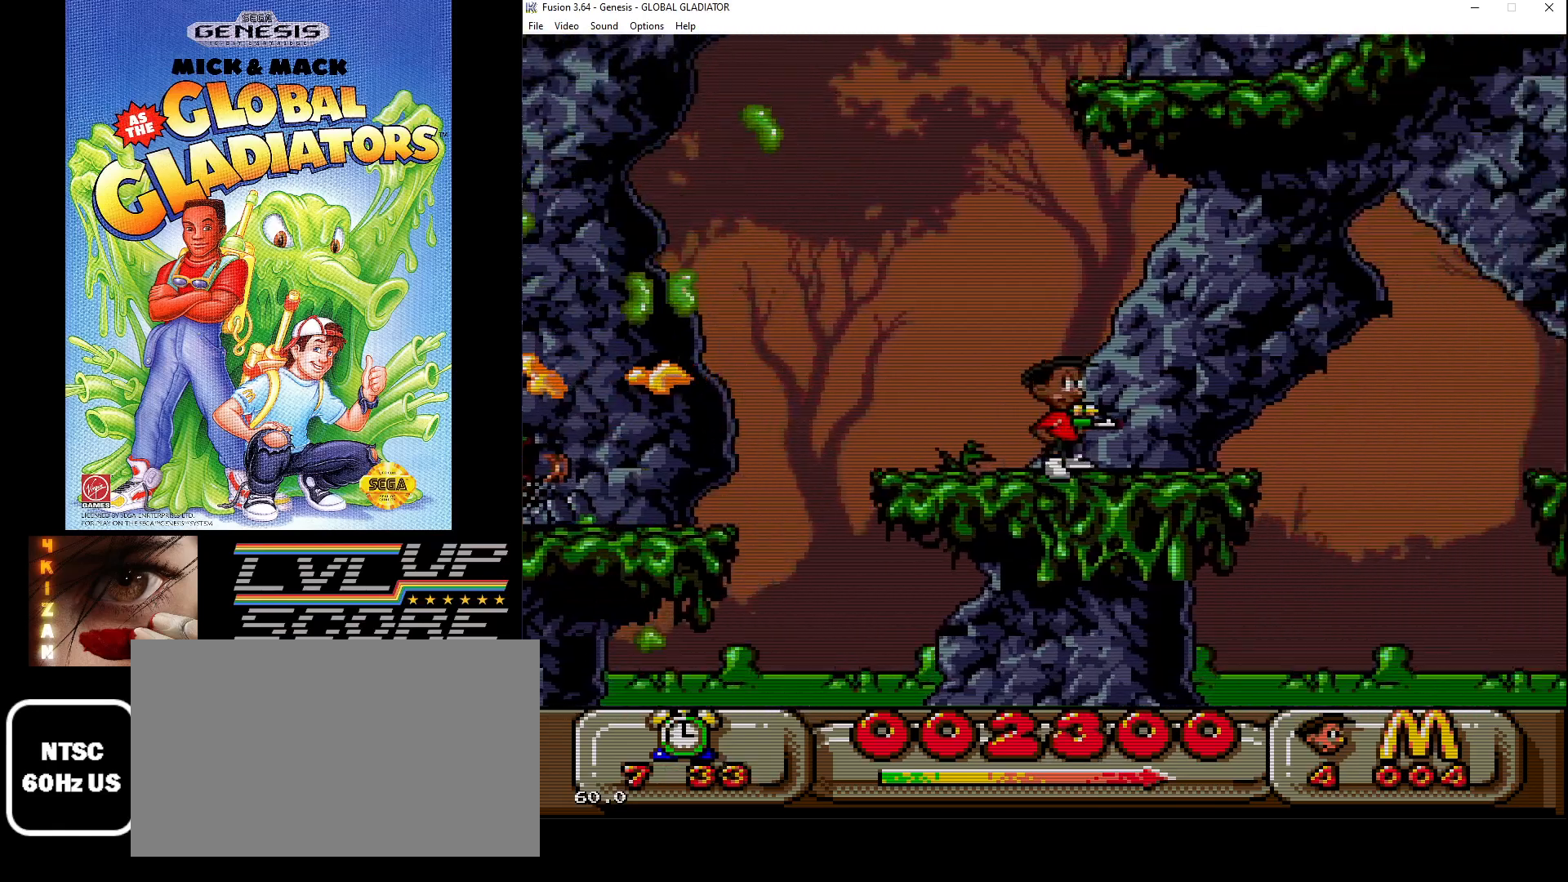
{"buttons": ["C", "DPAD_LEFT"], "events": [[400, "DPAD_LEFT", "down"], [433, "C", "down"]]}
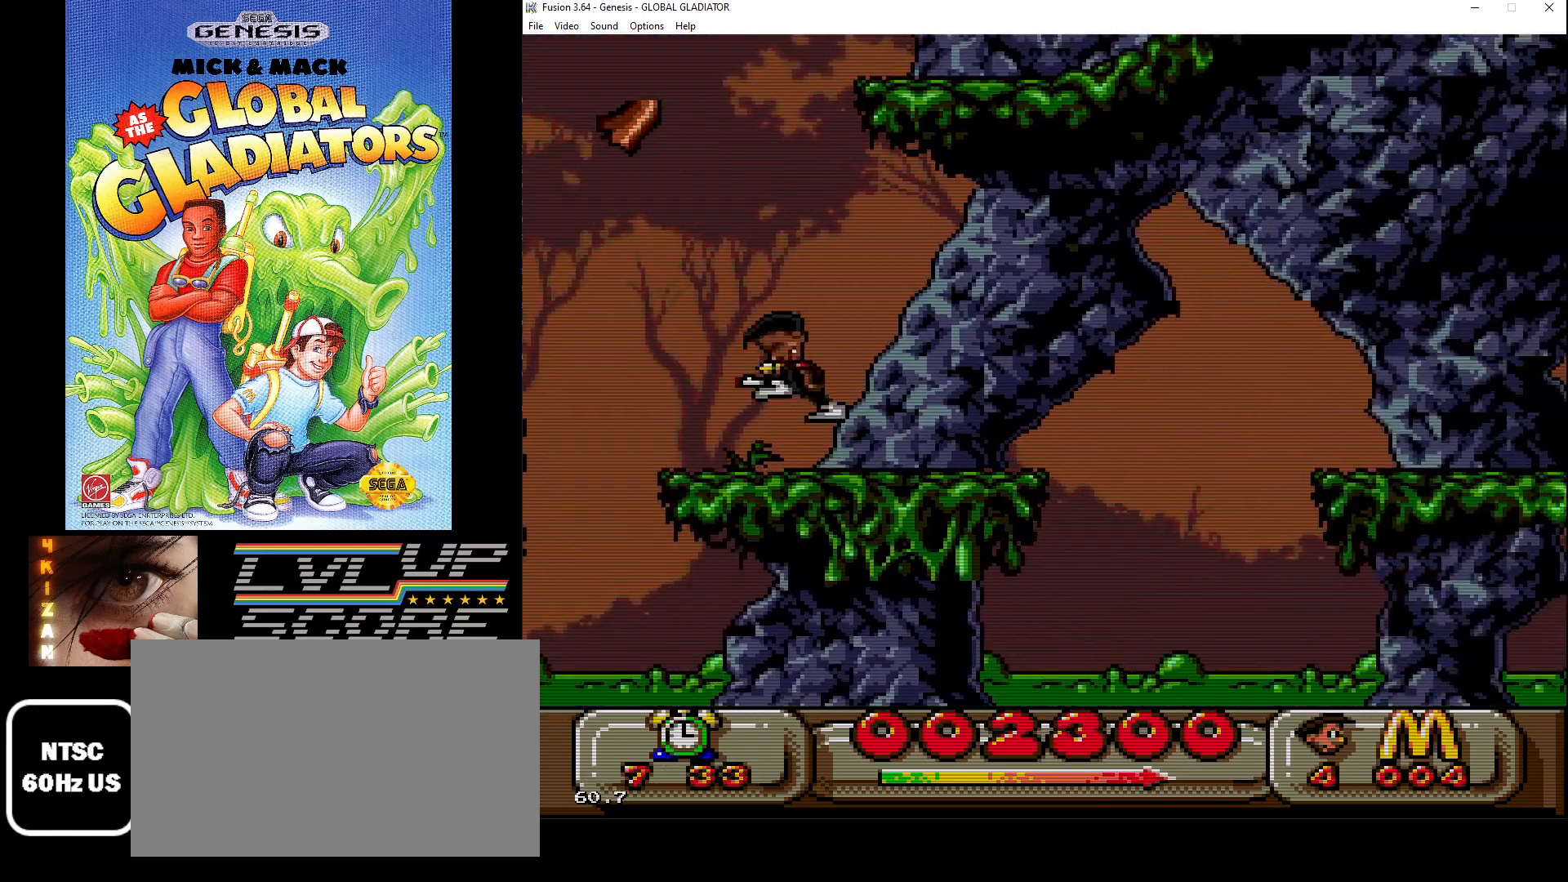
{"buttons": ["C", "DPAD_LEFT"], "events": []}
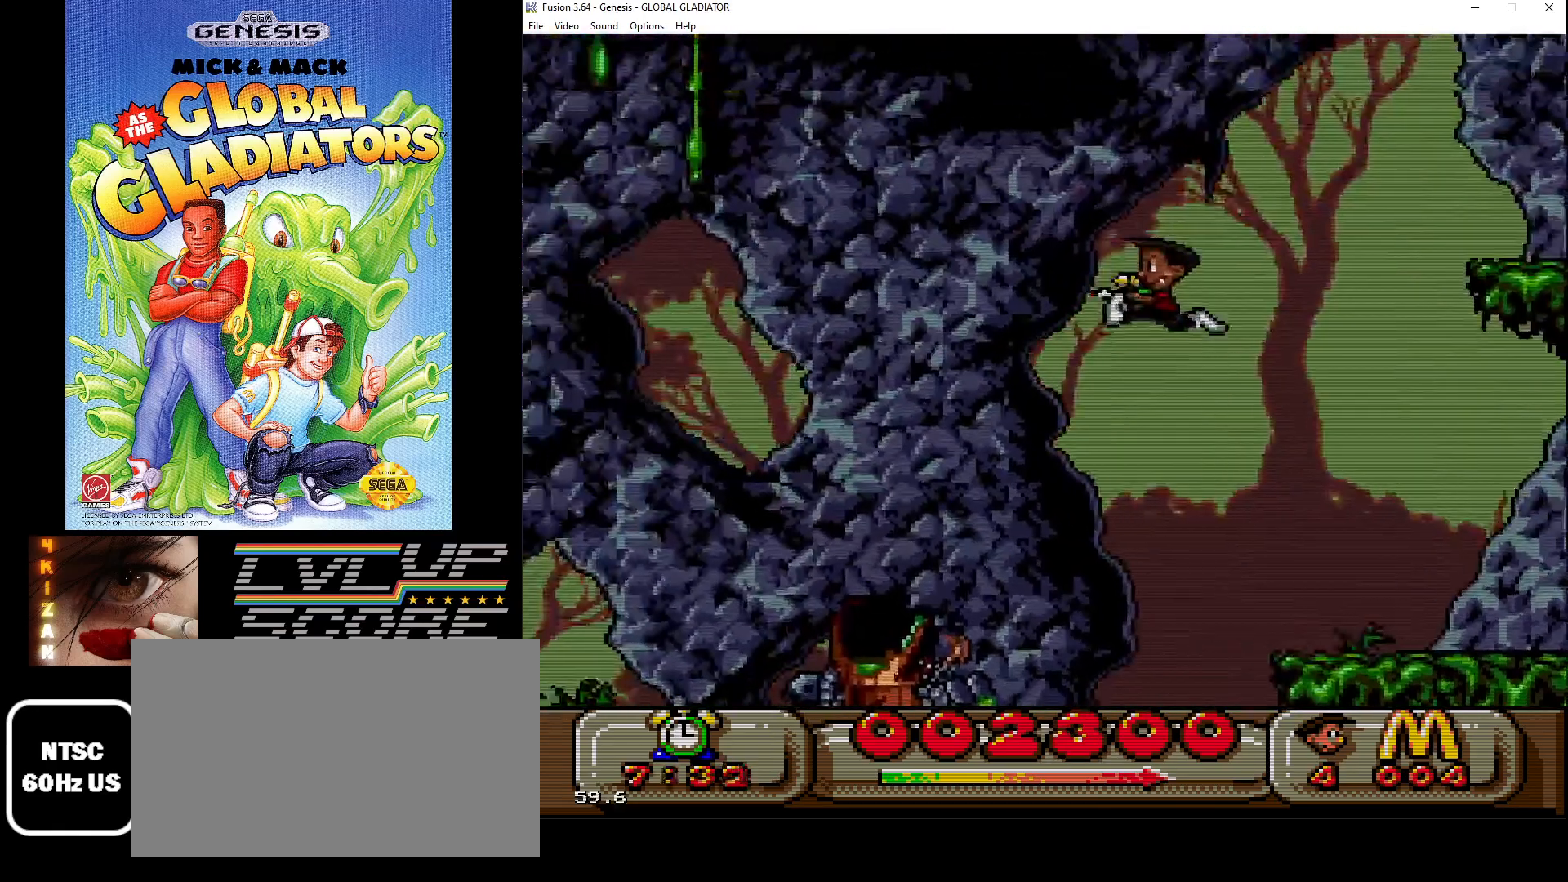
{"buttons": ["DPAD_LEFT"], "events": [[133, "C", "up"]]}
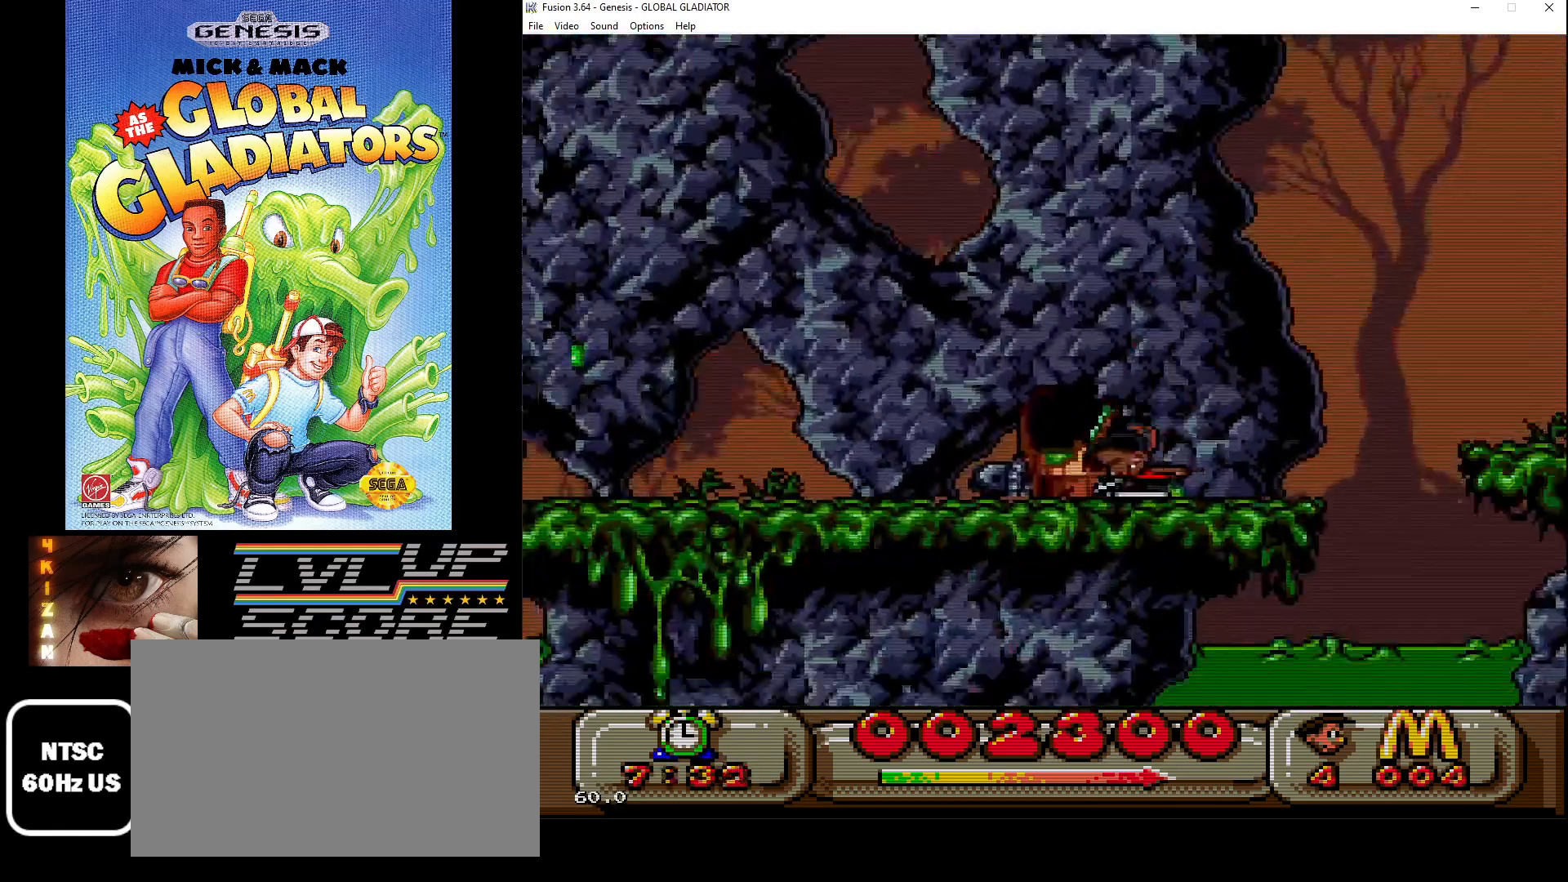
{"buttons": ["DPAD_LEFT"], "events": []}
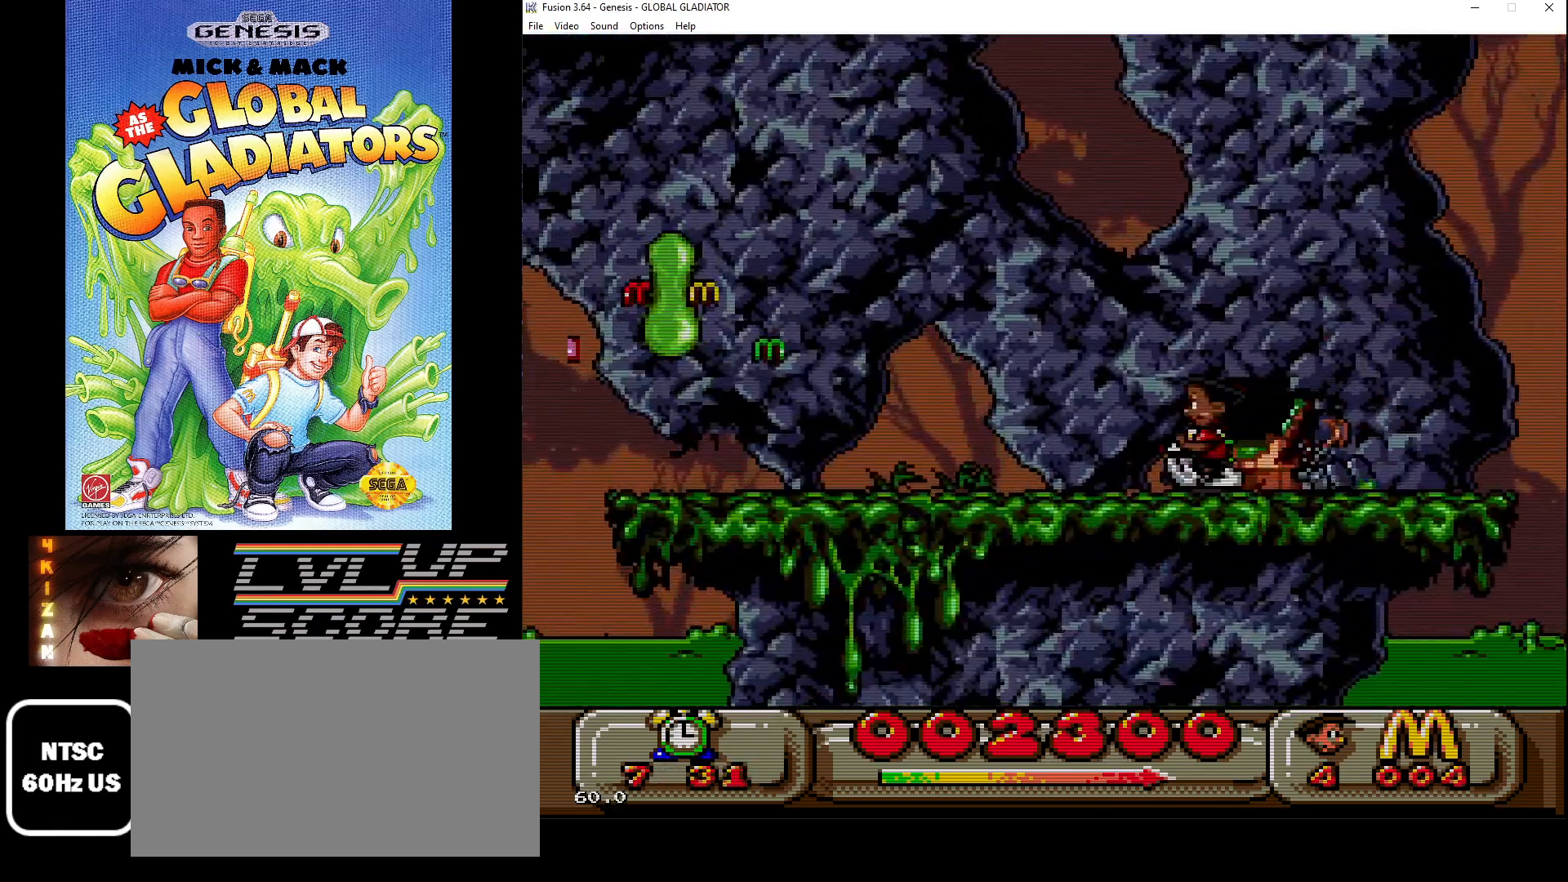
{"buttons": [], "events": [[100, "DPAD_LEFT", "up"], [350, "C", "down"], [433, "C", "up"]]}
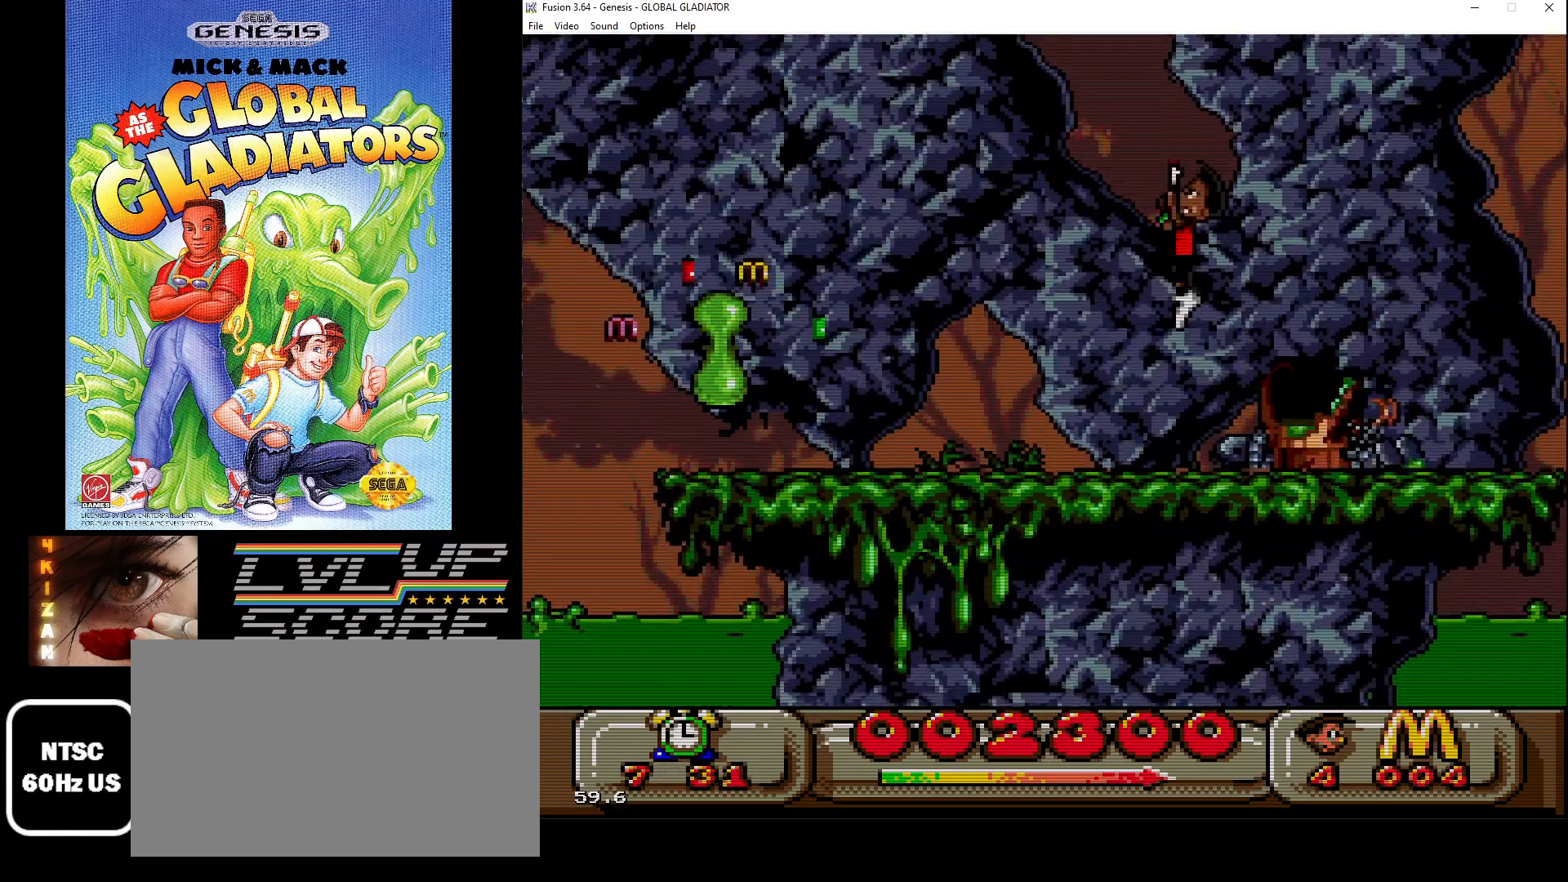
{"buttons": [], "events": [[33, "B", "down"], [67, "DPAD_LEFT", "down"], [133, "B", "up"], [183, "B", "down"], [250, "B", "up"], [350, "B", "down"], [350, "DPAD_LEFT", "up"], [433, "B", "up"]]}
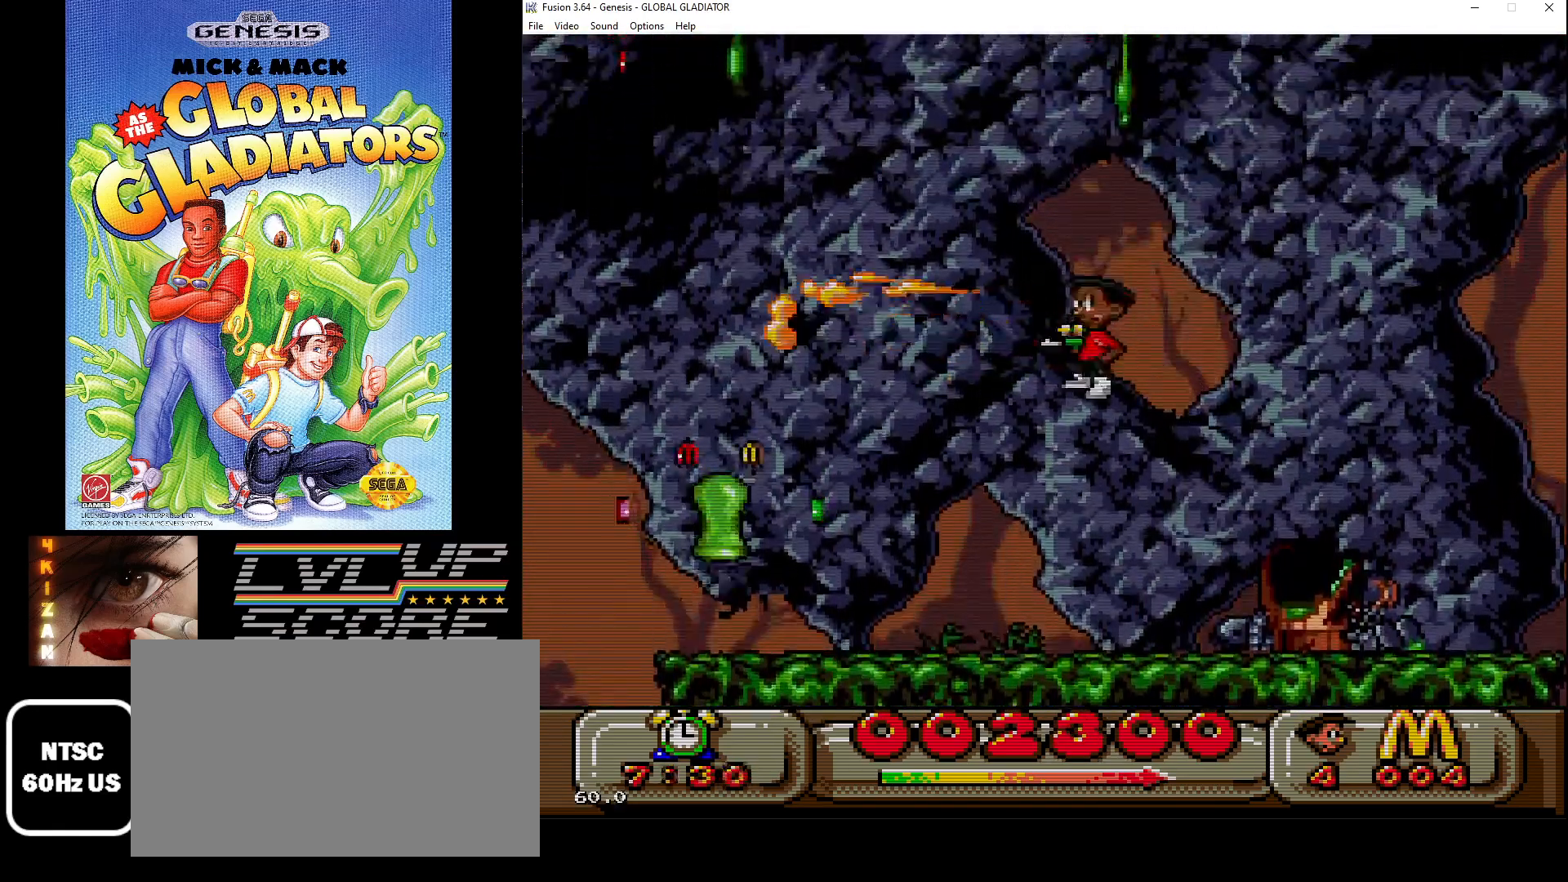
{"buttons": ["B"], "events": [[17, "B", "down"], [67, "B", "up"], [483, "B", "down"]]}
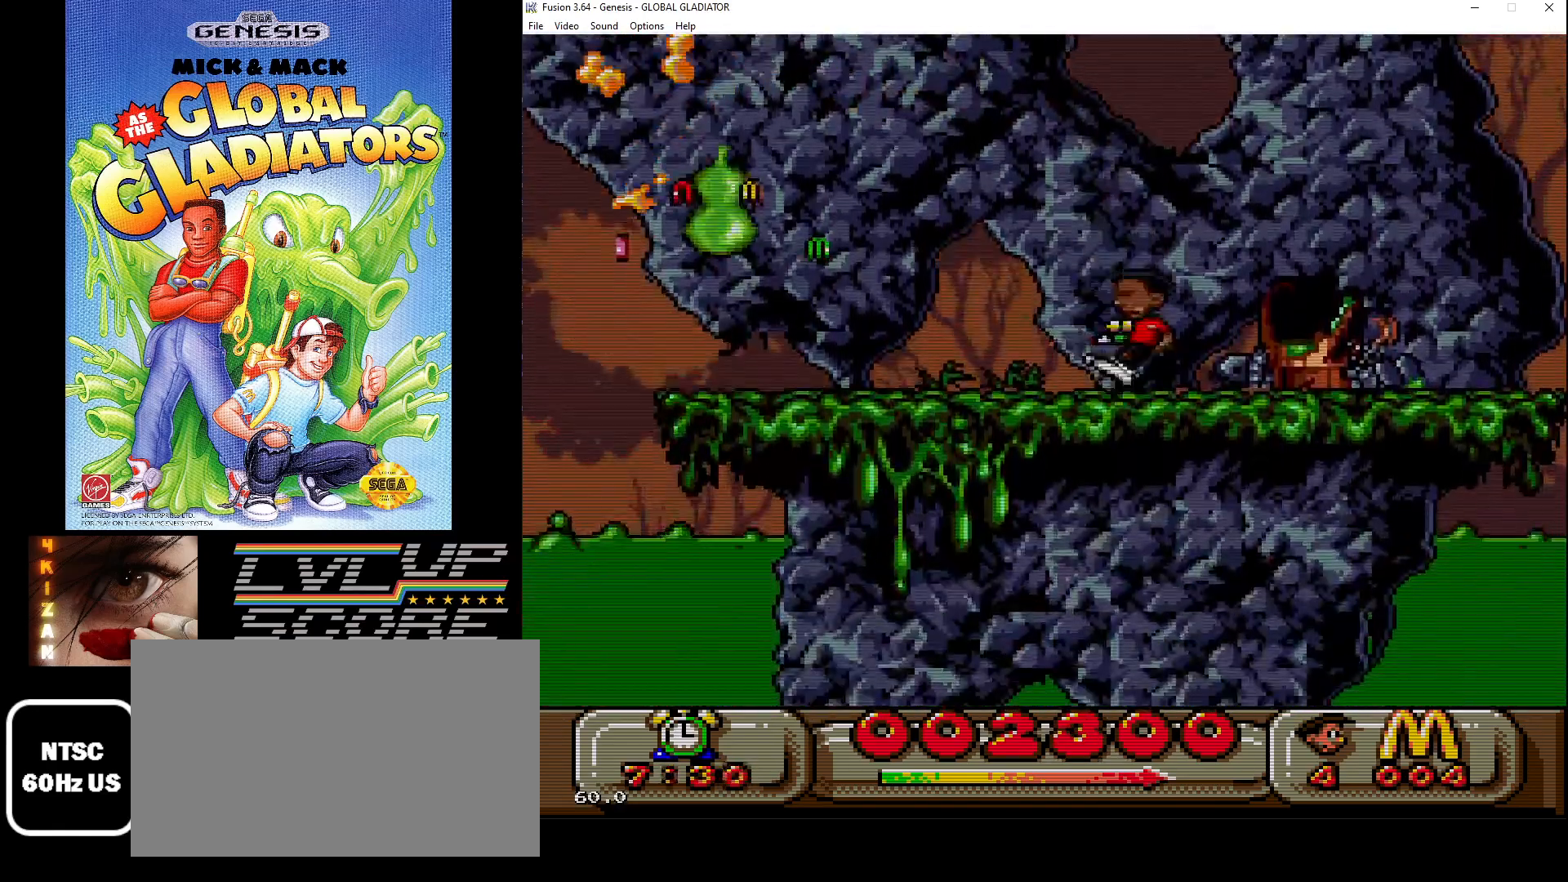
{"buttons": ["C"], "events": [[67, "B", "up"], [167, "B", "down"], [167, "DPAD_LEFT", "down"], [250, "B", "up"], [417, "DPAD_LEFT", "up"], [467, "C", "down"]]}
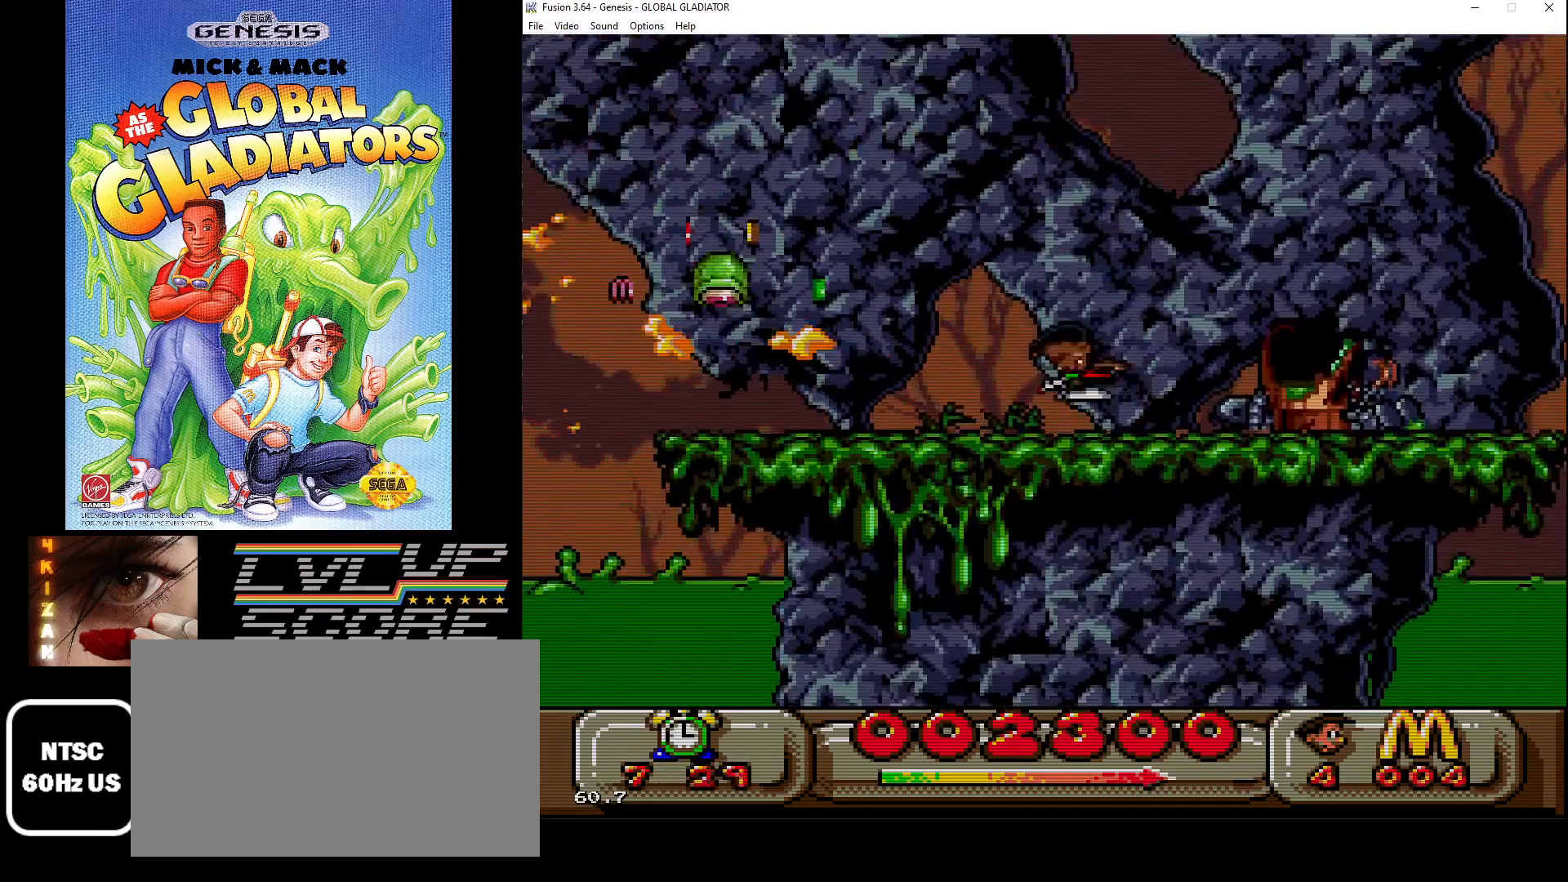
{"buttons": ["DPAD_LEFT"], "events": [[33, "C", "up"], [150, "B", "down"], [200, "B", "up"], [300, "B", "down"], [367, "B", "up"], [417, "DPAD_LEFT", "down"]]}
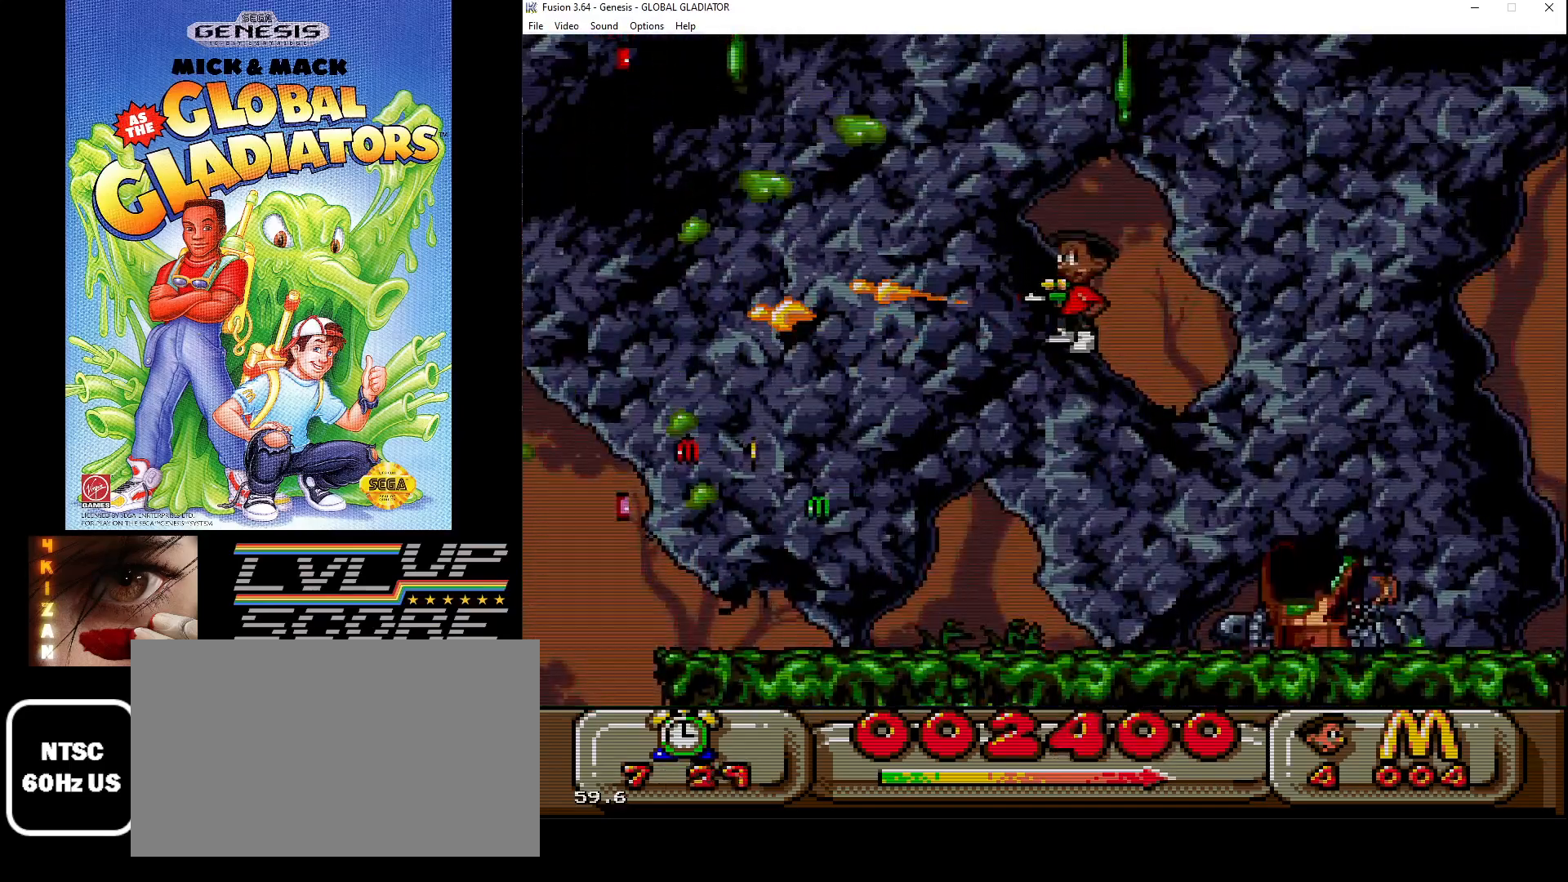
{"buttons": [], "events": [[500, "DPAD_LEFT", "up"]]}
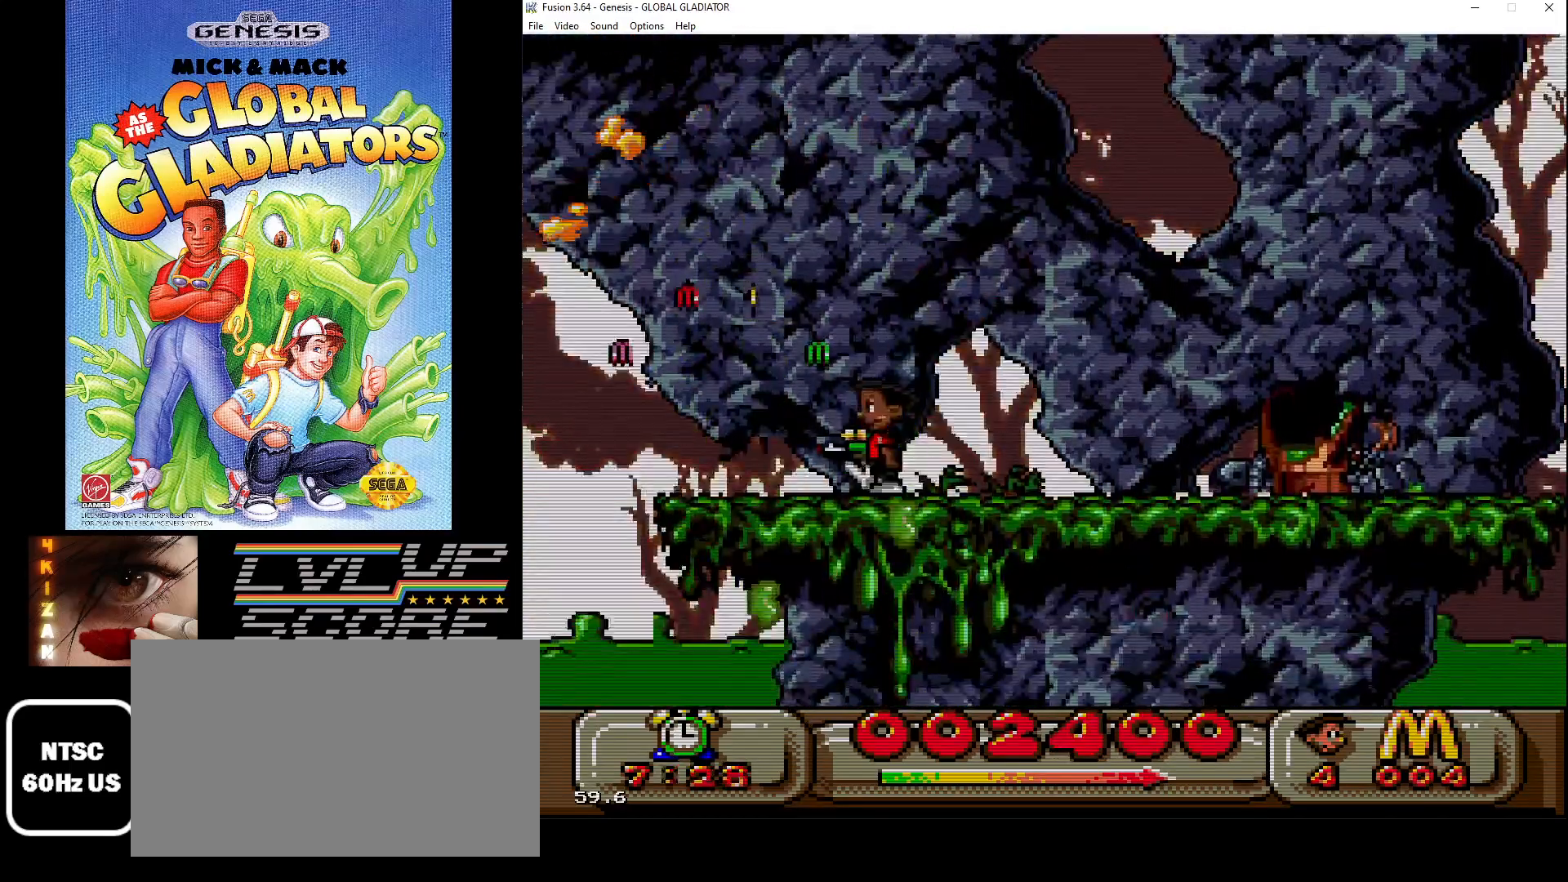
{"buttons": ["DPAD_LEFT"], "events": [[183, "C", "down"], [183, "DPAD_LEFT", "down"], [300, "C", "up"]]}
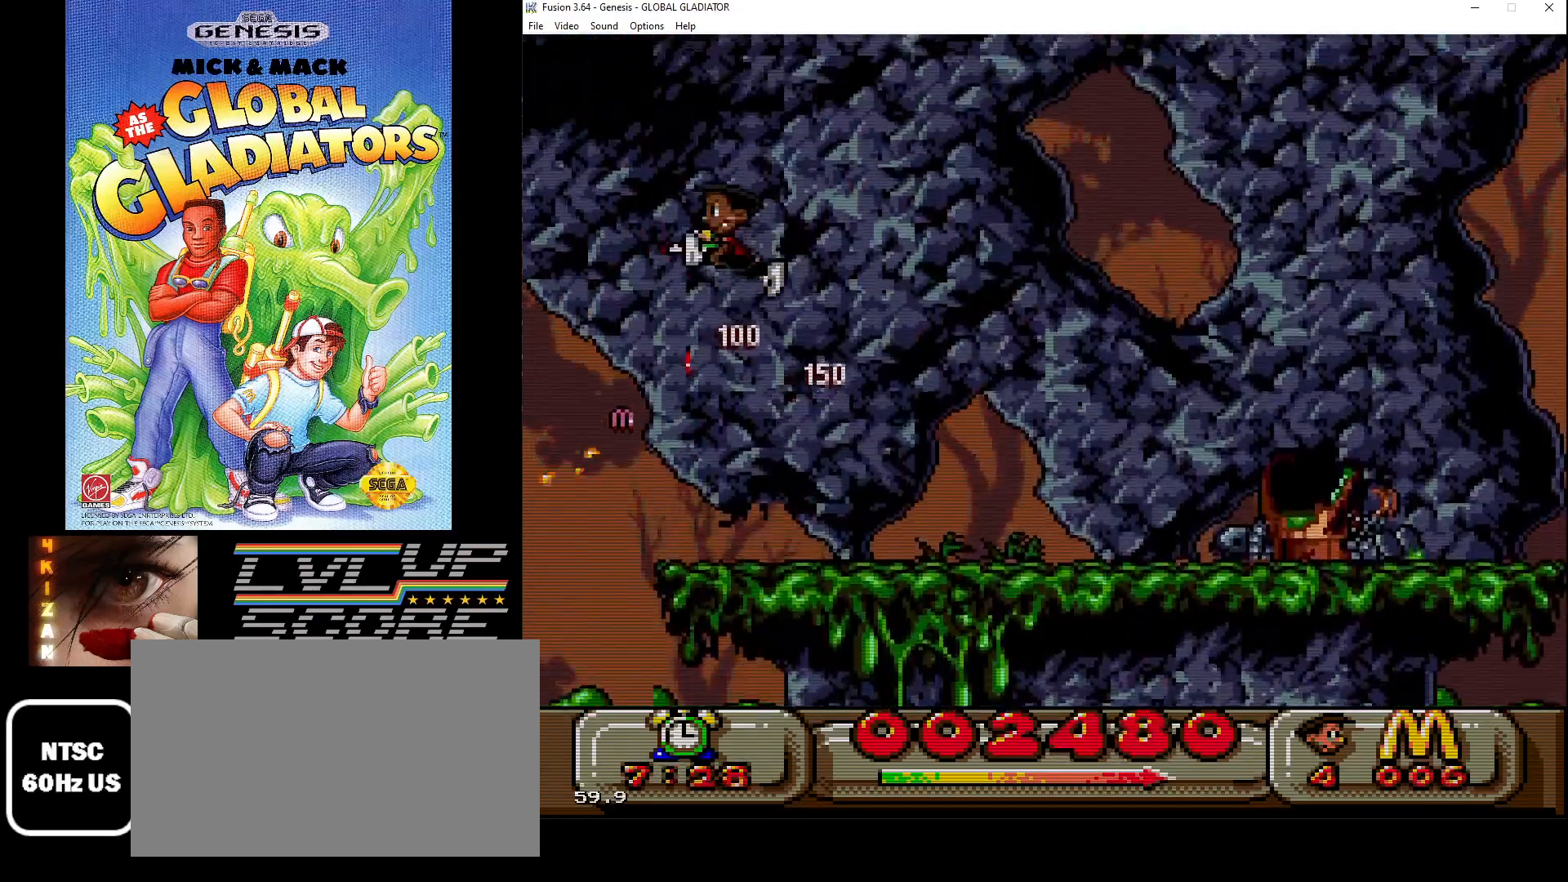
{"buttons": [], "events": [[17, "DPAD_LEFT", "up"]]}
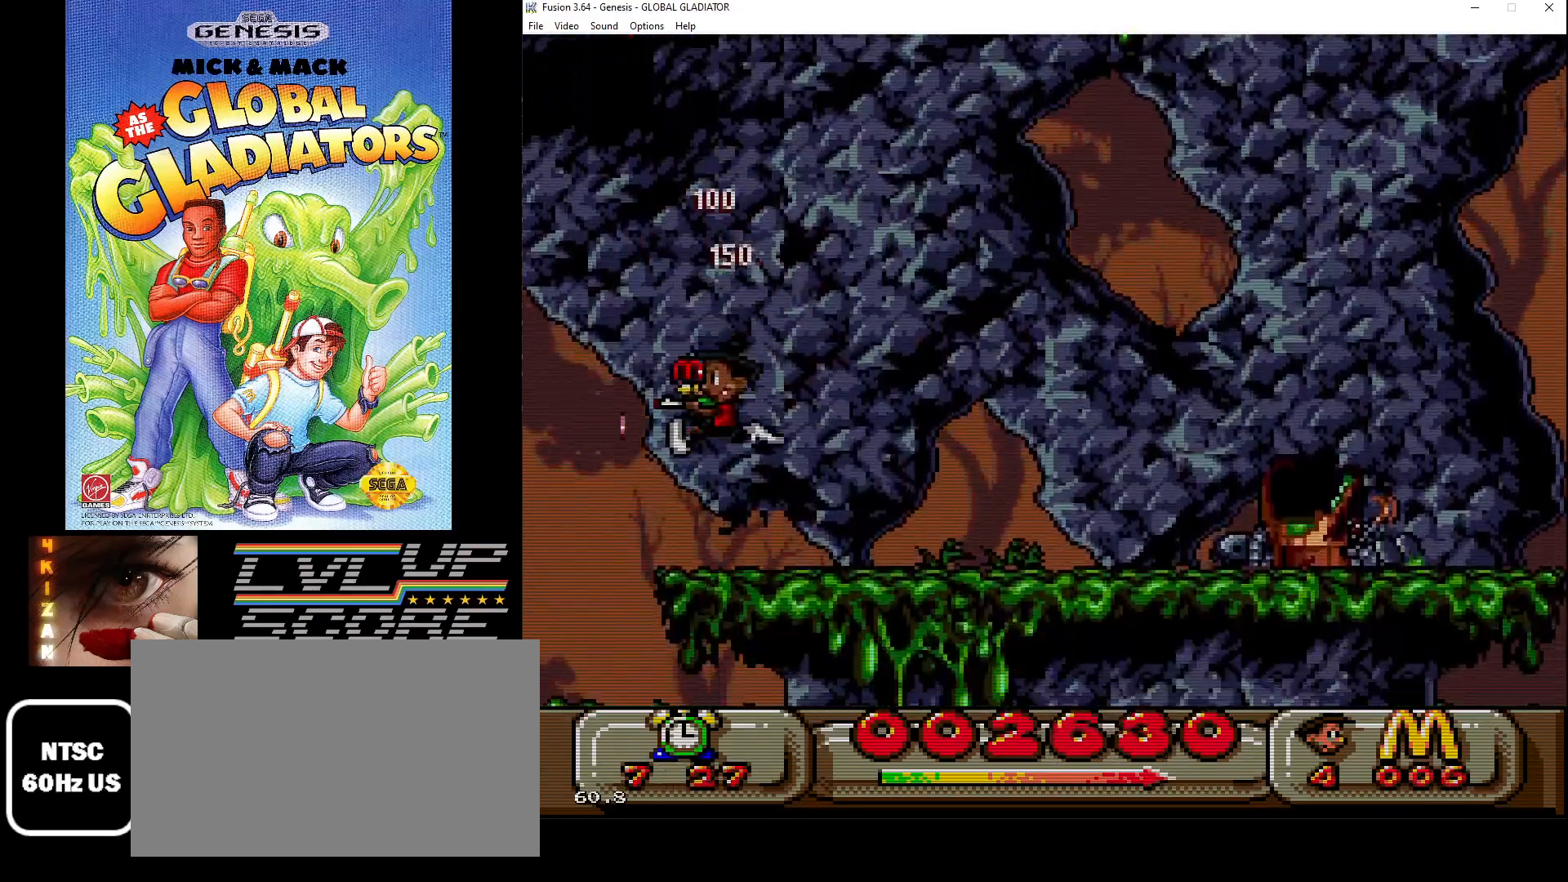
{"buttons": ["C", "DPAD_LEFT"], "events": [[117, "DPAD_LEFT", "down"], [150, "DPAD_LEFT", "up"], [400, "C", "down"], [400, "DPAD_LEFT", "down"]]}
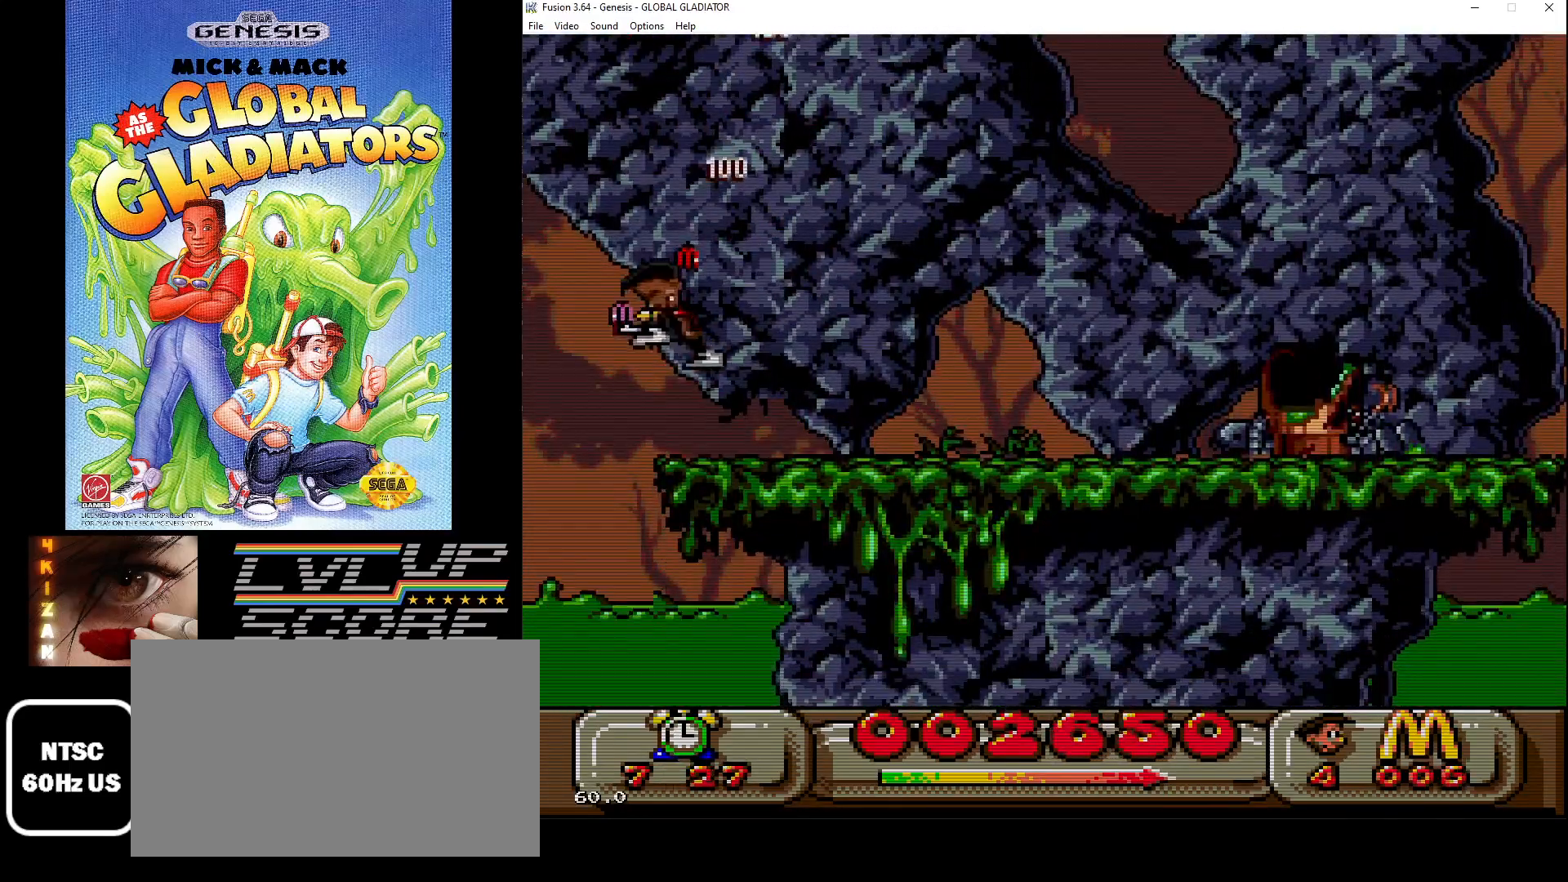
{"buttons": [], "events": [[17, "C", "up"], [83, "DPAD_LEFT", "up"], [150, "DPAD_RIGHT", "down"], [400, "DPAD_RIGHT", "up"]]}
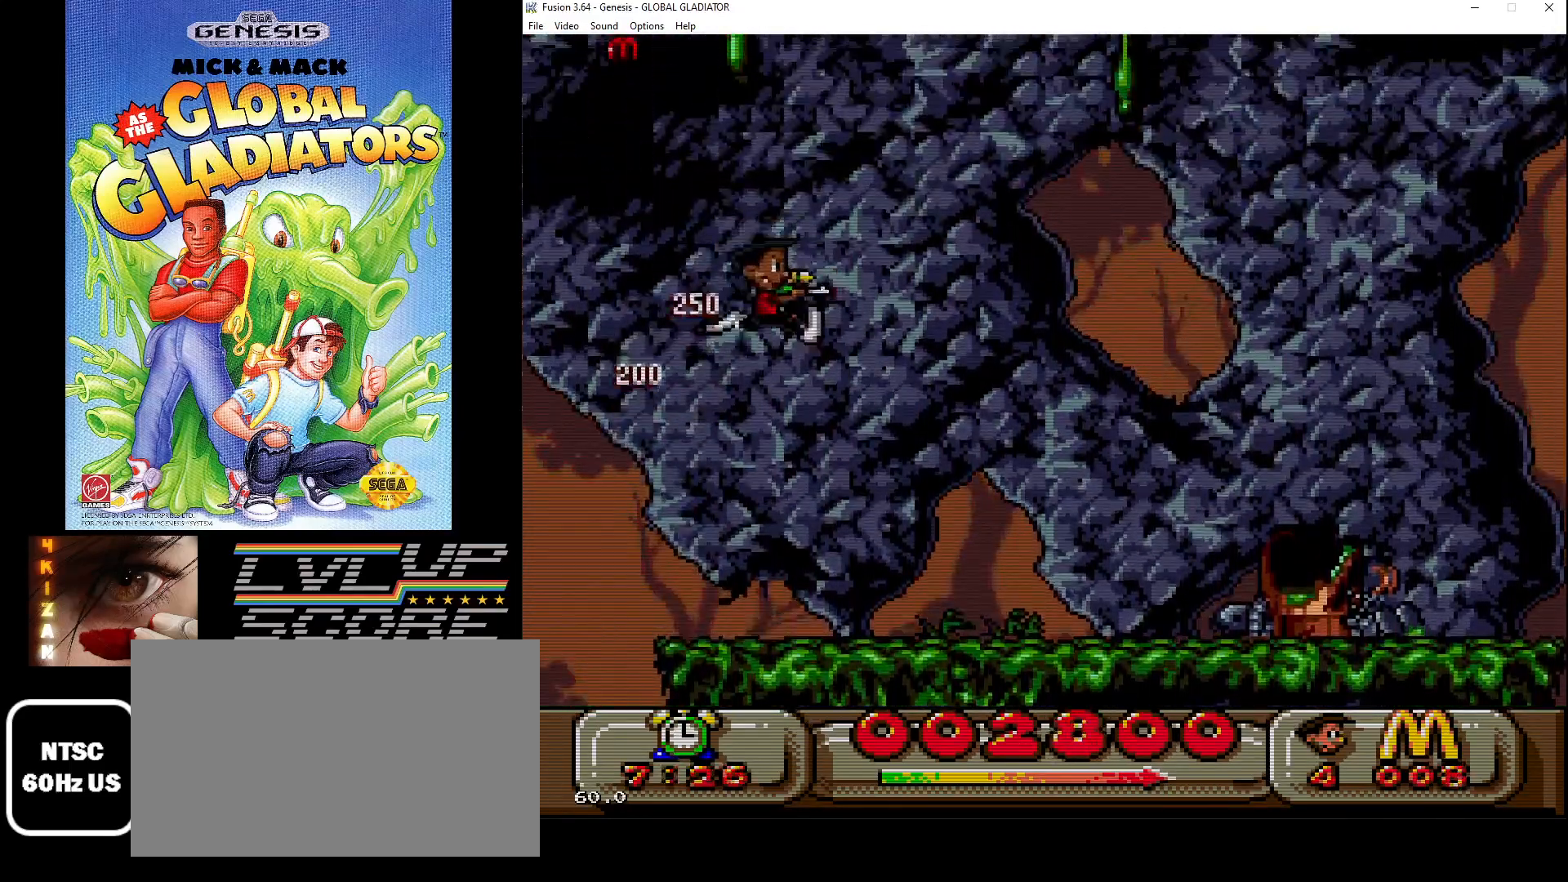
{"buttons": [], "events": [[317, "DPAD_LEFT", "down"], [433, "DPAD_LEFT", "up"]]}
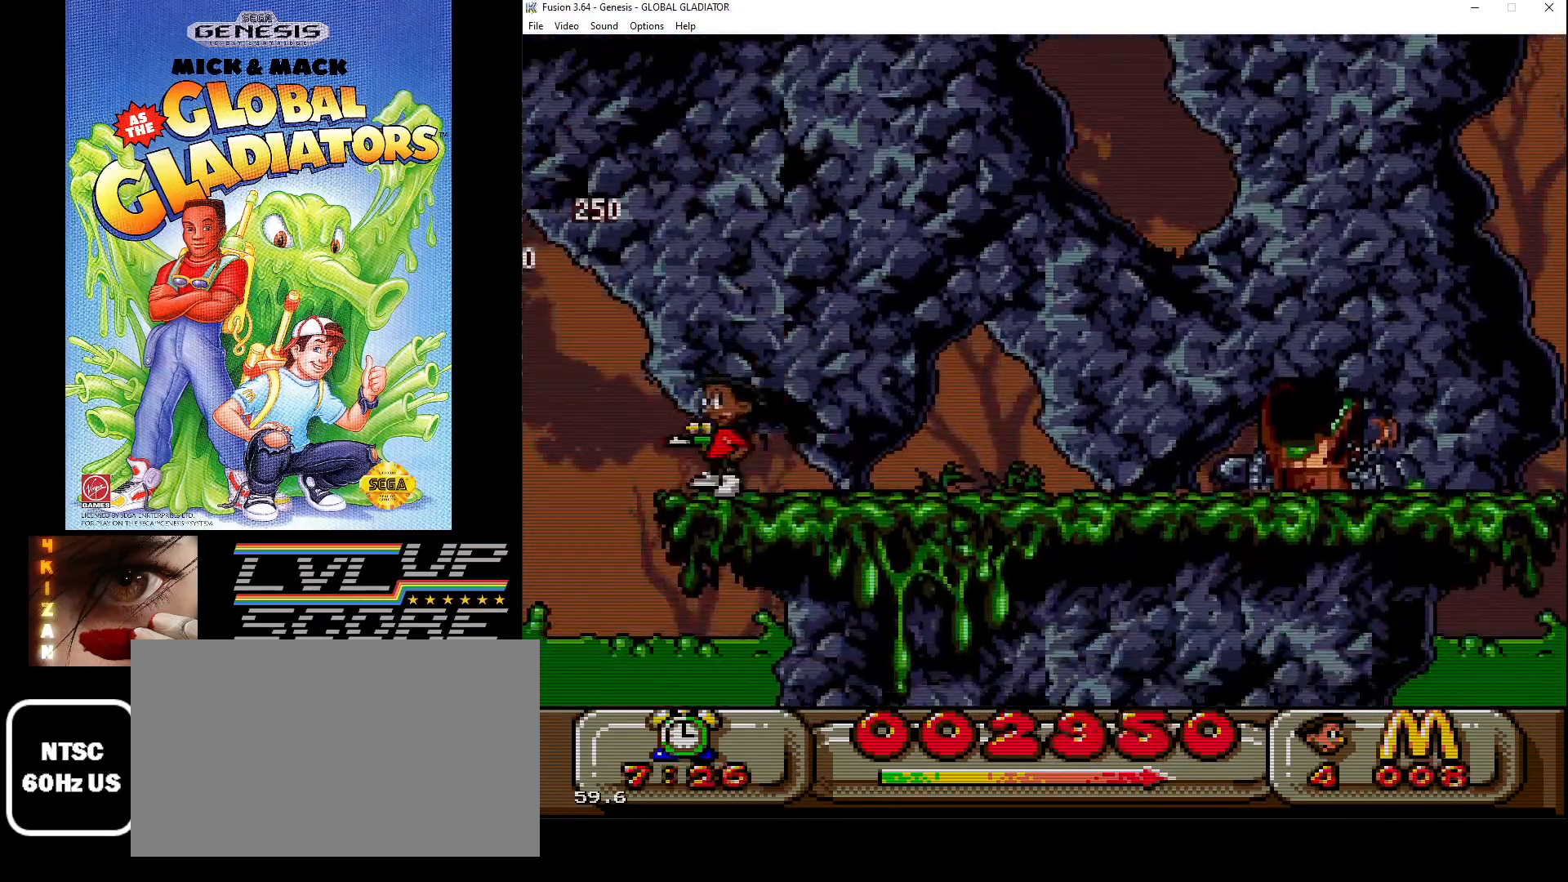
{"buttons": ["C", "DPAD_LEFT"], "events": [[217, "DPAD_LEFT", "down"], [233, "C", "down"]]}
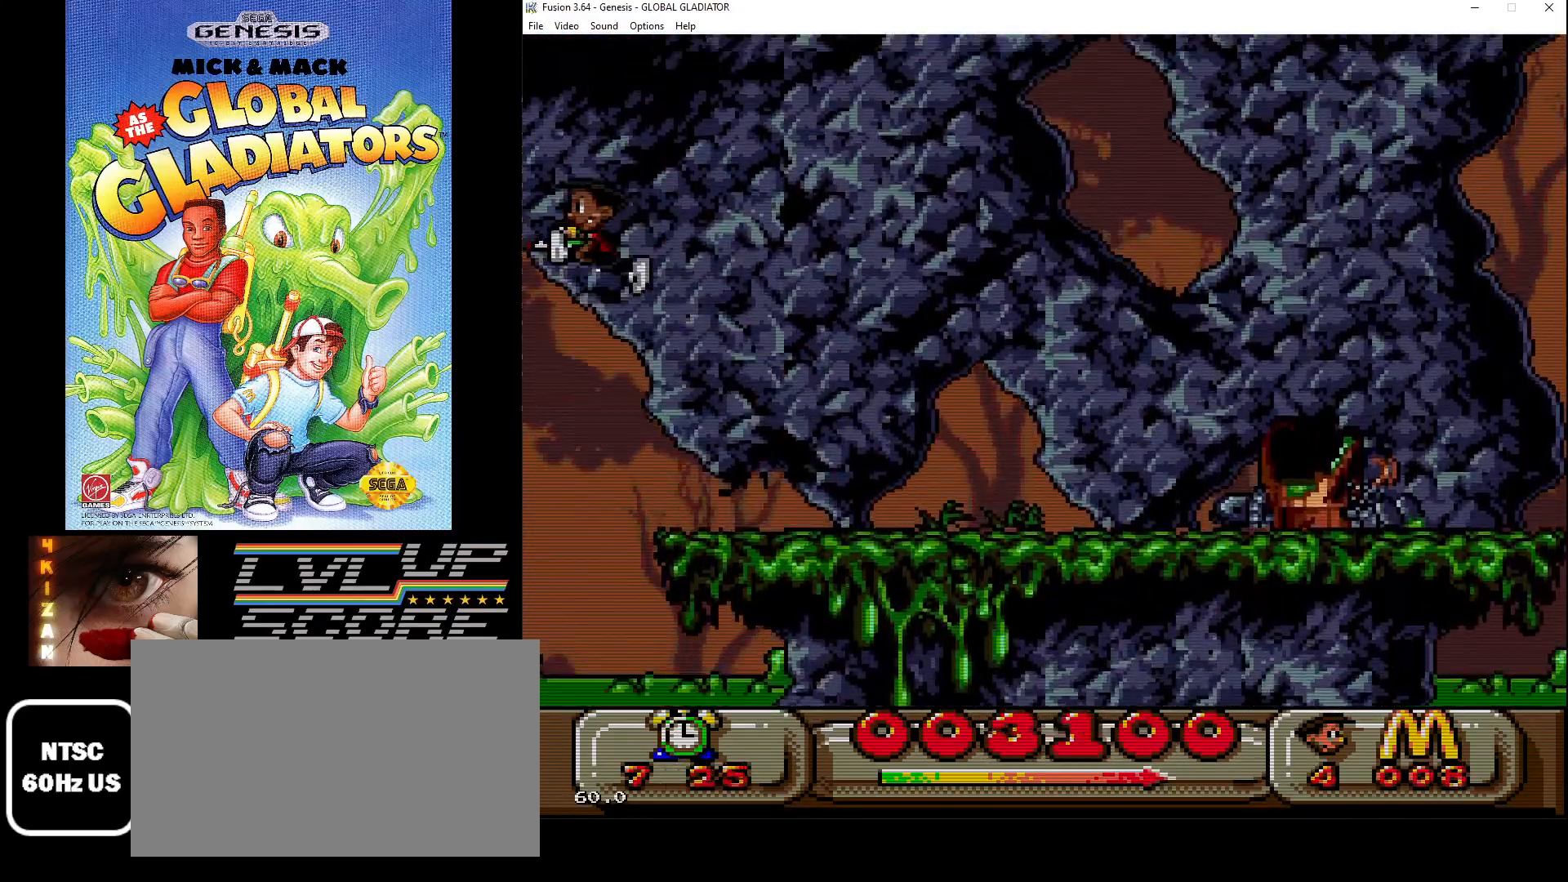
{"buttons": [], "events": [[283, "DPAD_LEFT", "up"], [300, "C", "up"]]}
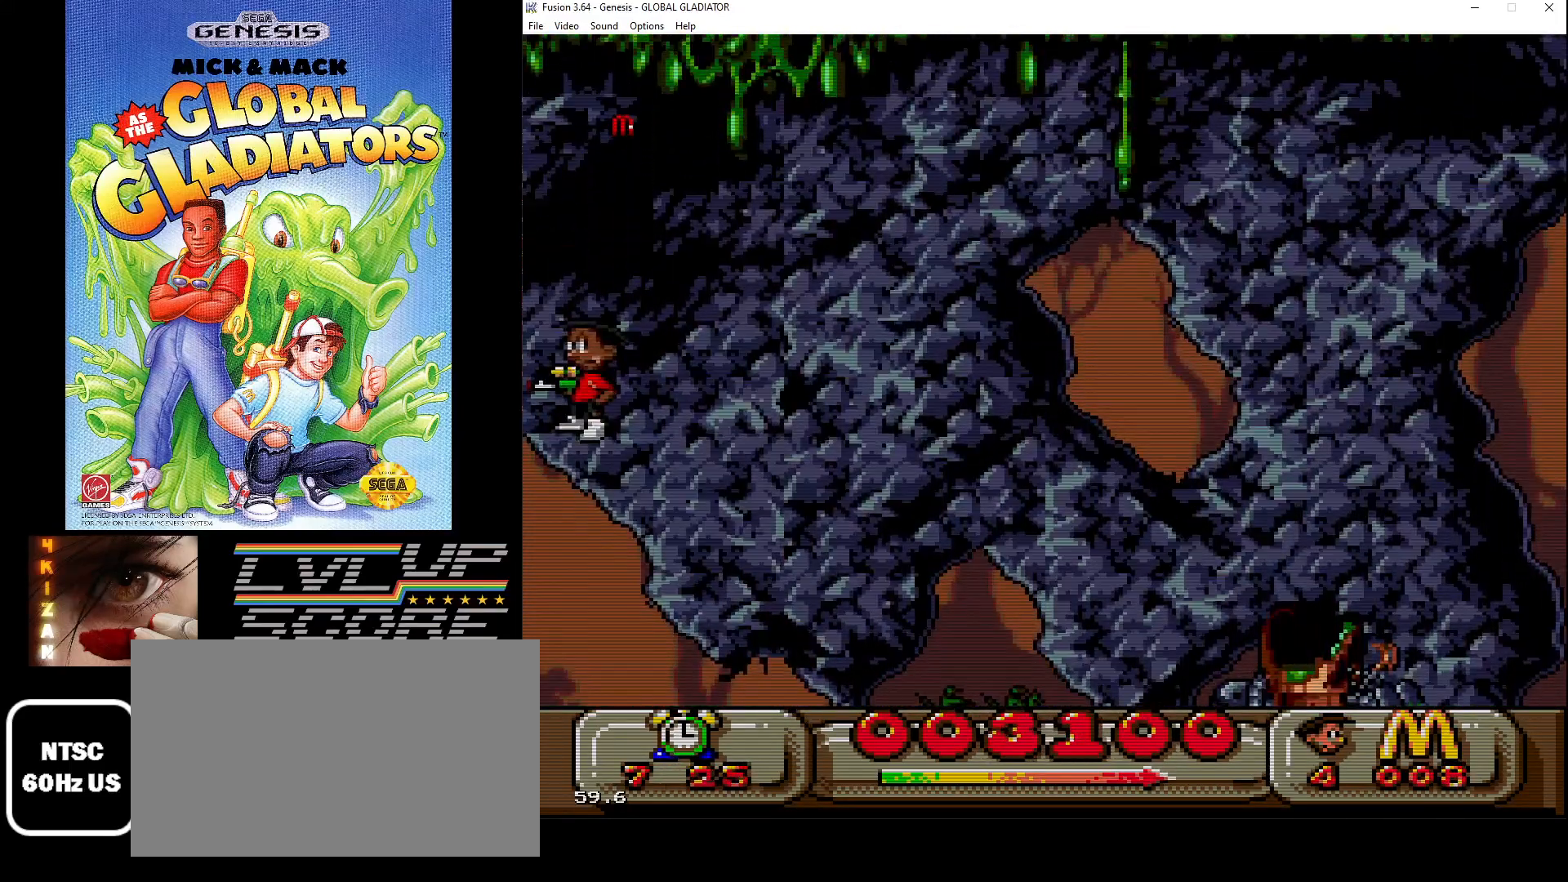
{"buttons": [], "events": [[100, "C", "down"], [350, "C", "up"]]}
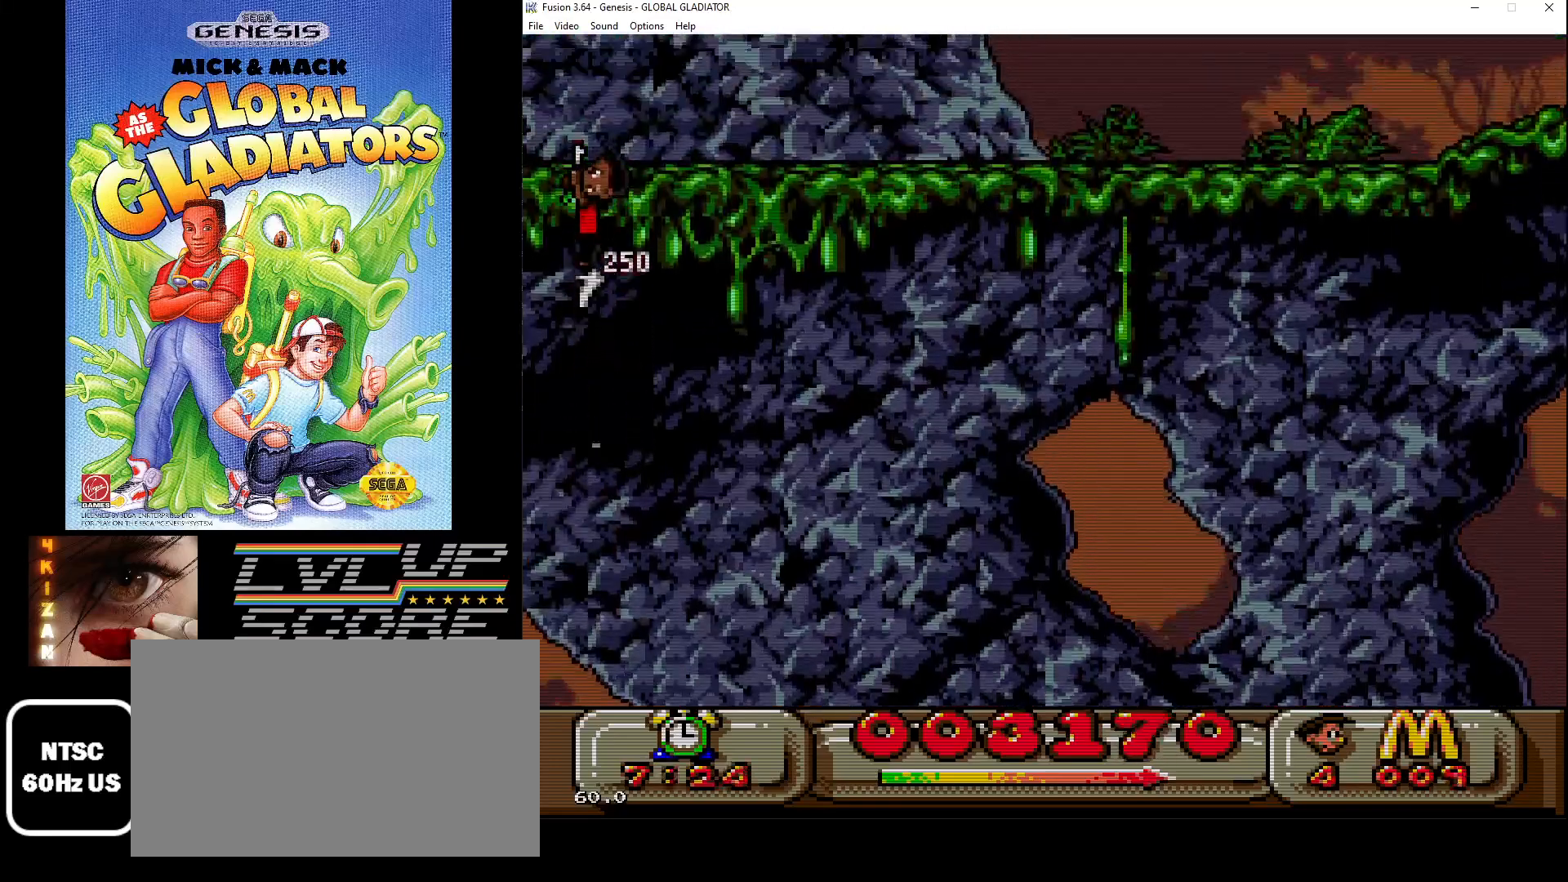
{"buttons": ["DPAD_RIGHT"], "events": [[500, "DPAD_RIGHT", "down"]]}
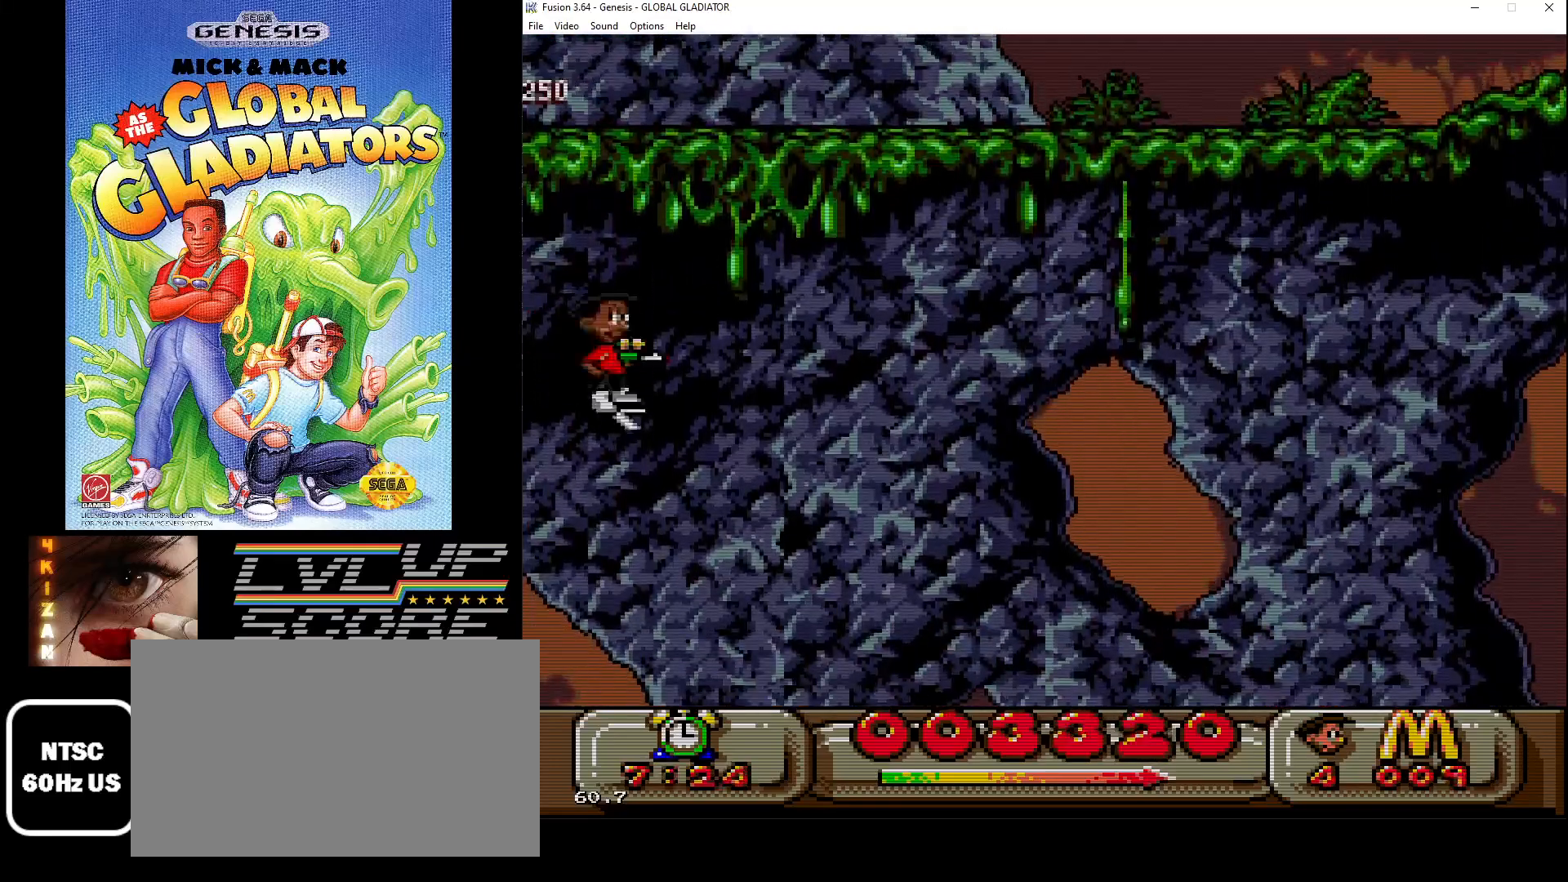
{"buttons": ["C", "DPAD_RIGHT"], "events": [[17, "C", "down"]]}
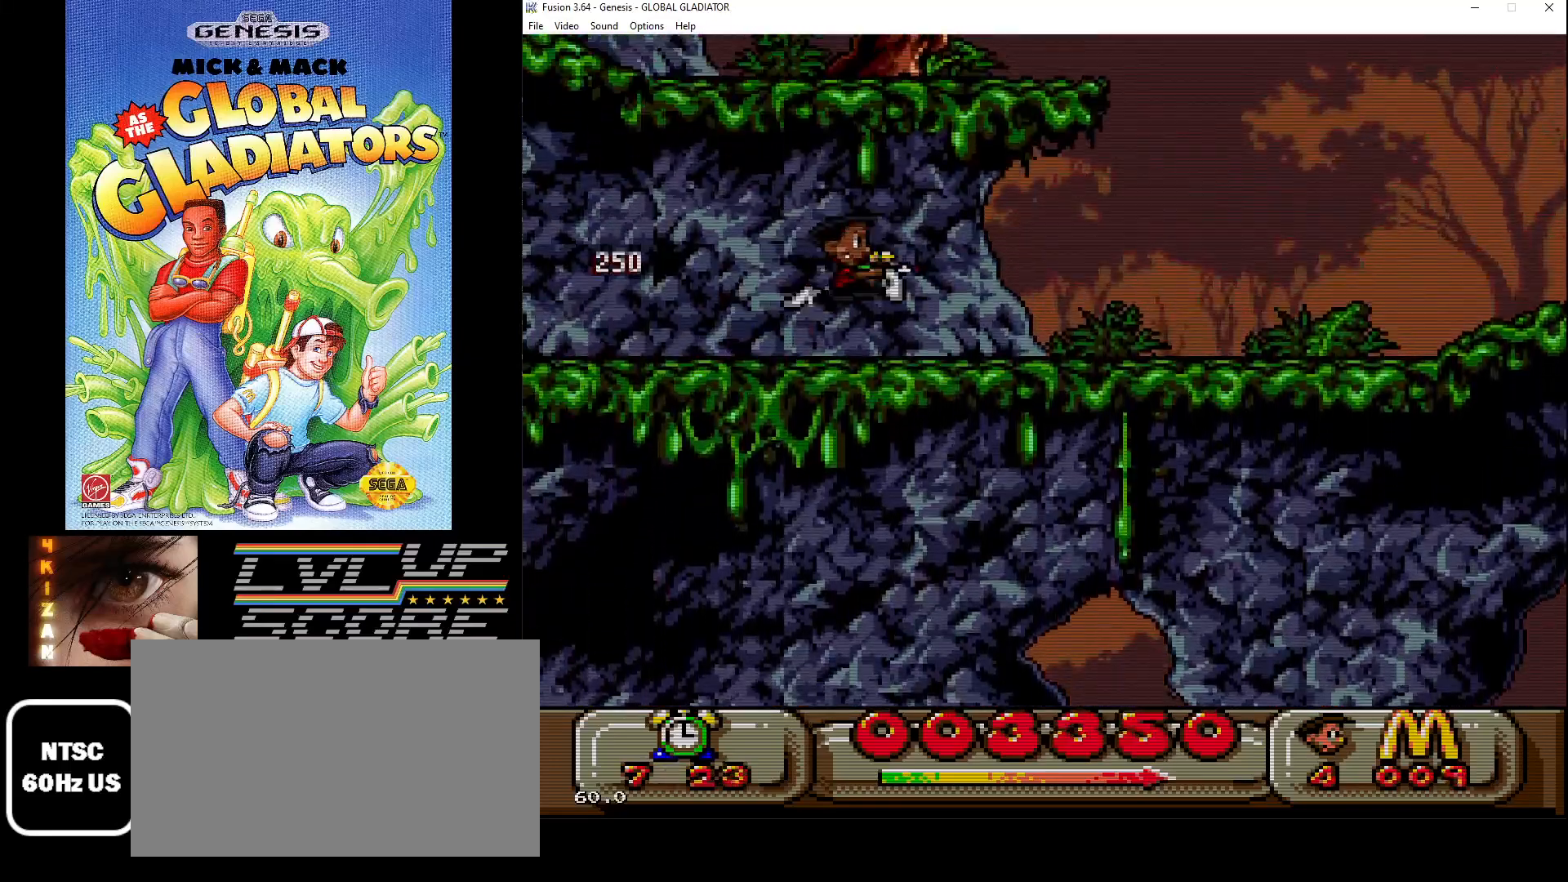
{"buttons": ["DPAD_RIGHT"], "events": [[83, "C", "up"]]}
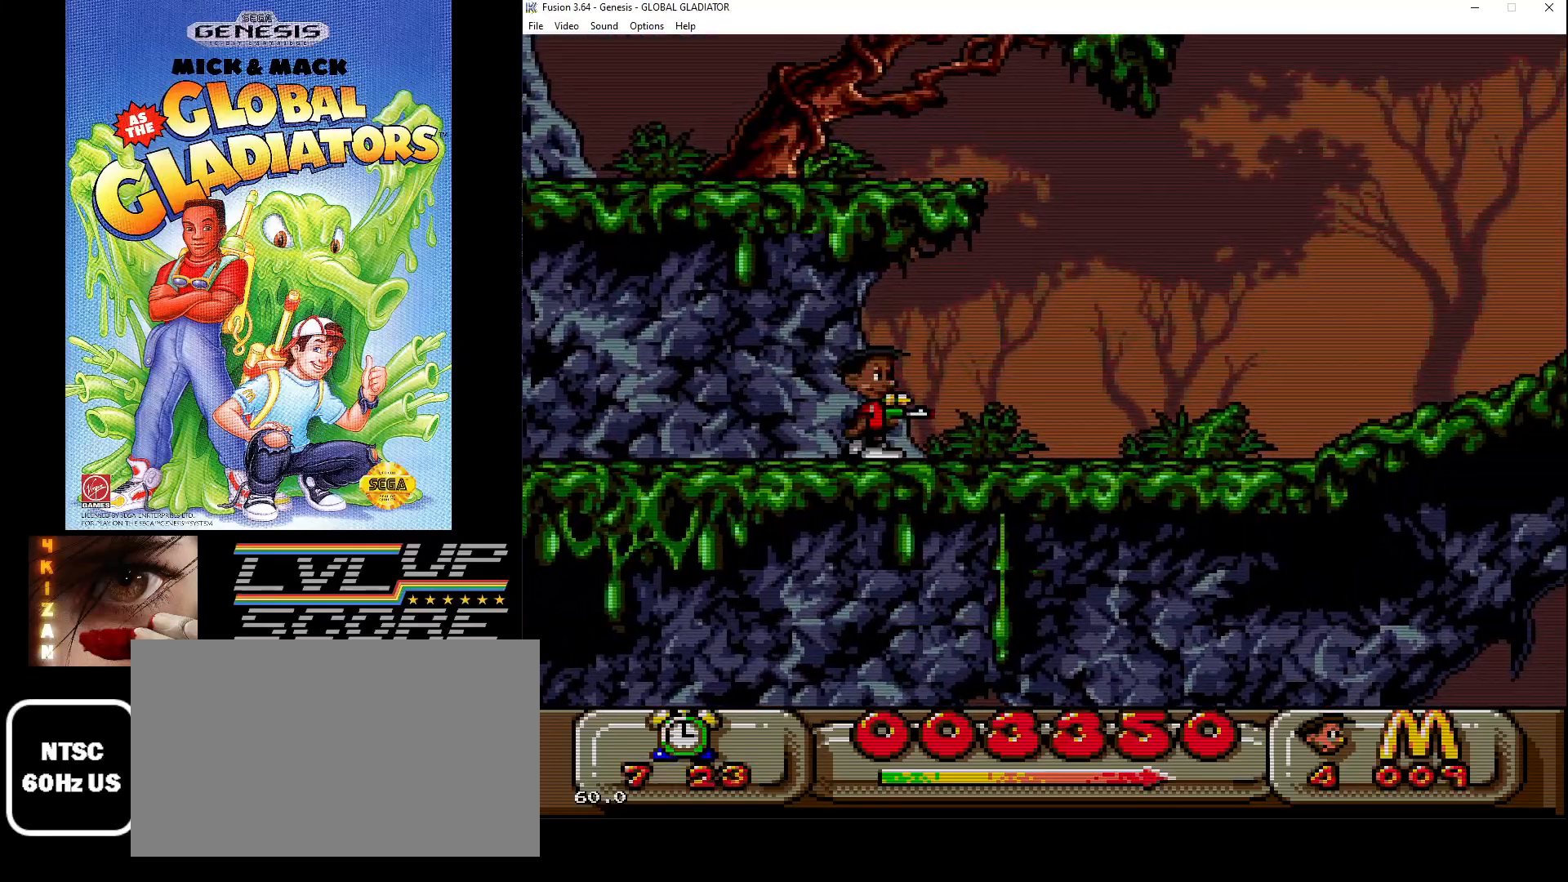
{"buttons": ["DPAD_RIGHT"], "events": []}
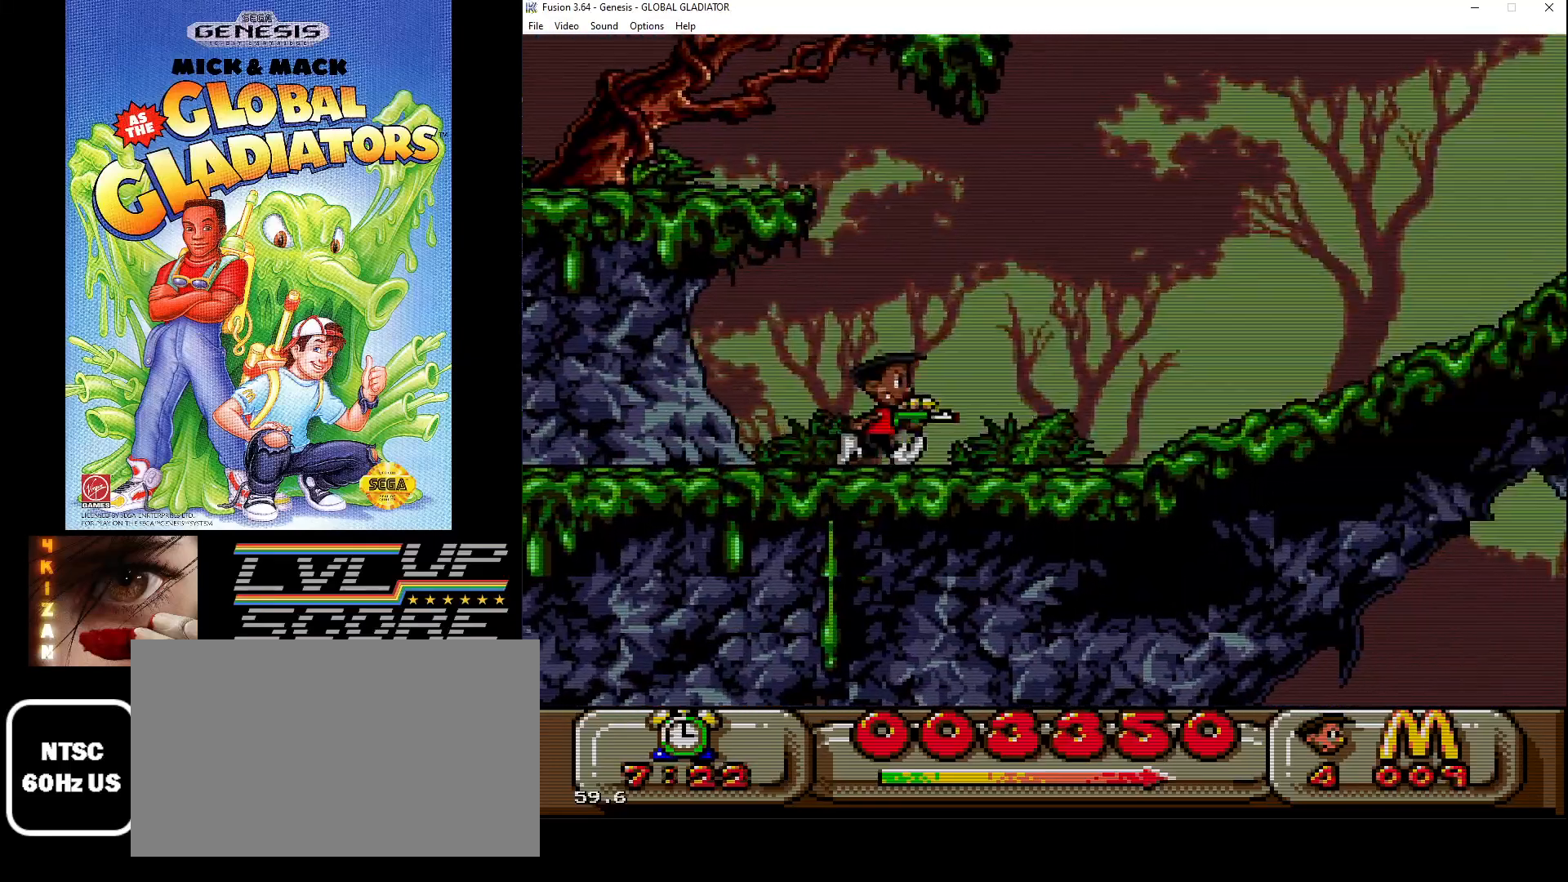
{"buttons": ["DPAD_RIGHT"], "events": []}
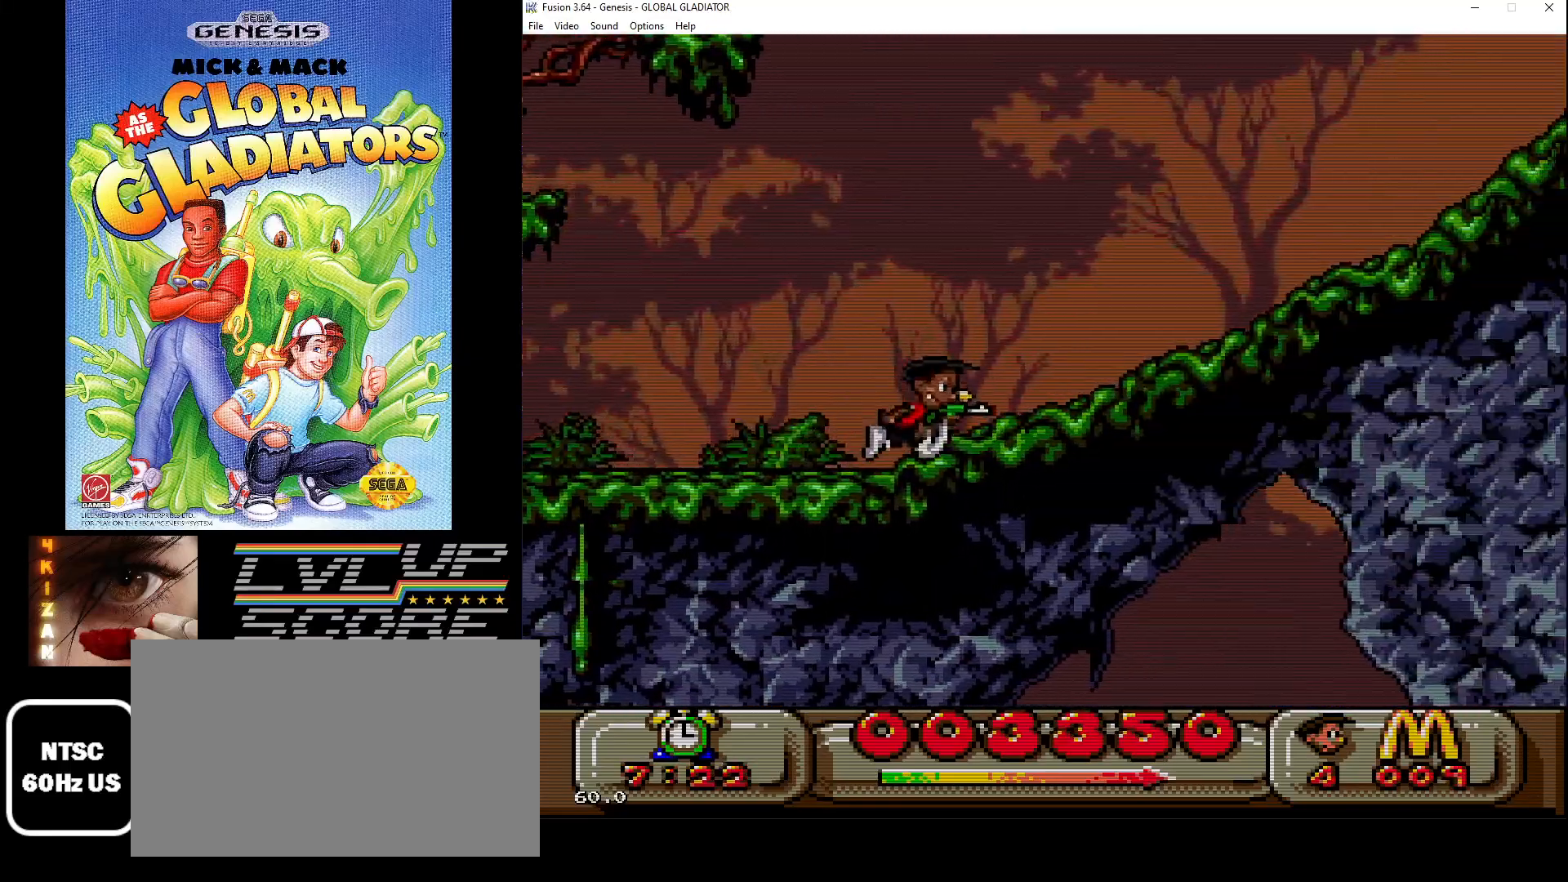
{"buttons": ["DPAD_RIGHT"], "events": []}